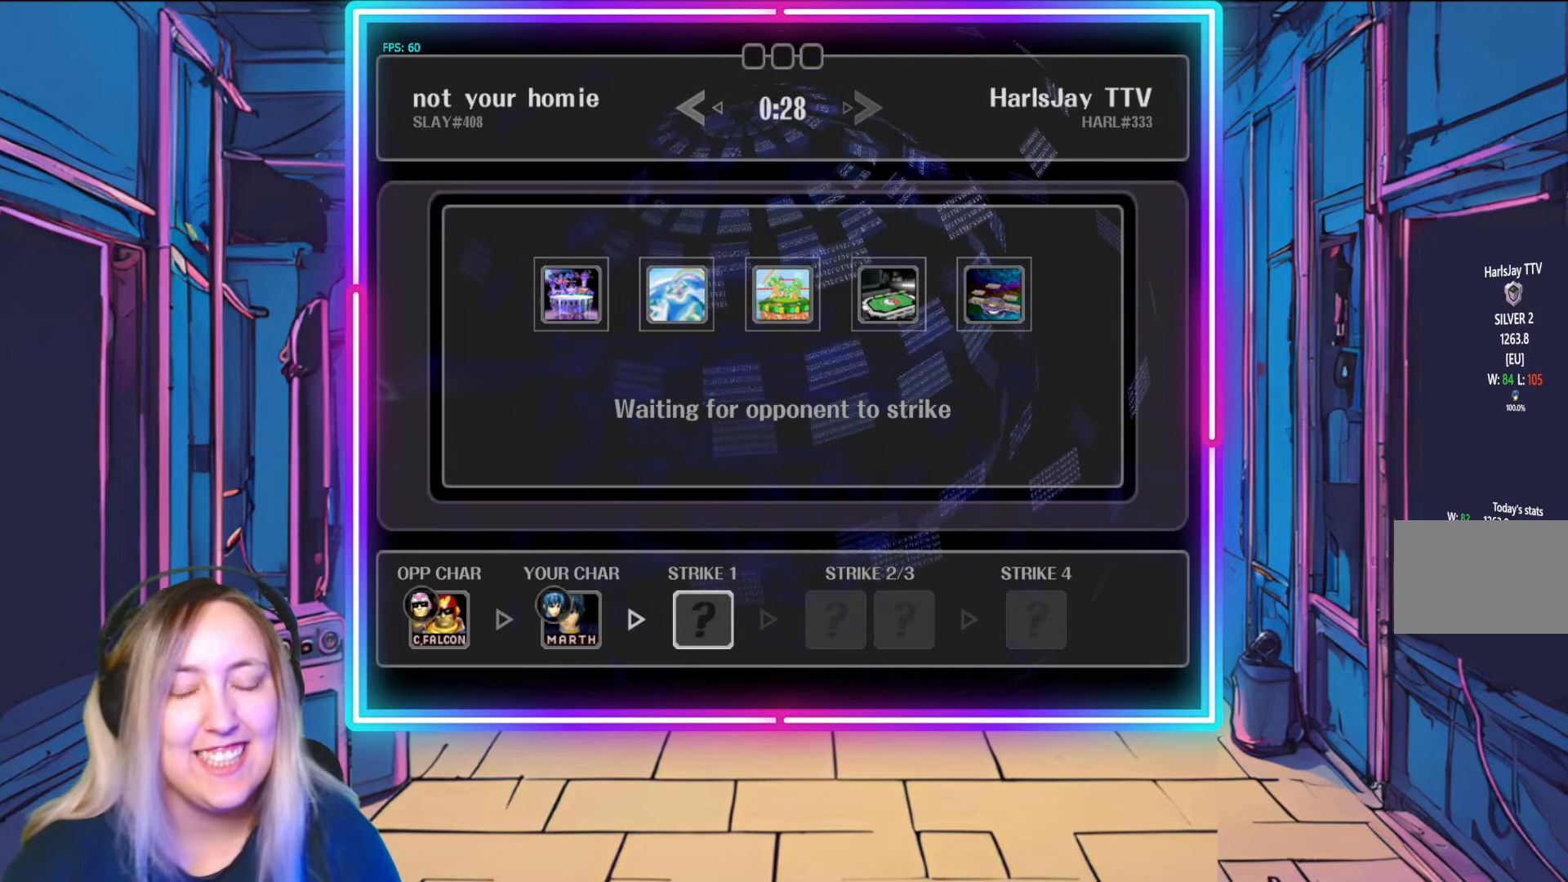
Gameplay with a controller (Nintendo layout); each line is a JSON object with the inputs held at the frame after it. "events" lists button and stick changes between this image and that frame as [ms after this image, input, new state], when the widget could be followed in between. Not read: L3 R3 START.
{"buttons": [], "left_stick": "center", "right_stick": "center", "events": [[117, "left_stick", "right"], [300, "left_stick", "center"]]}
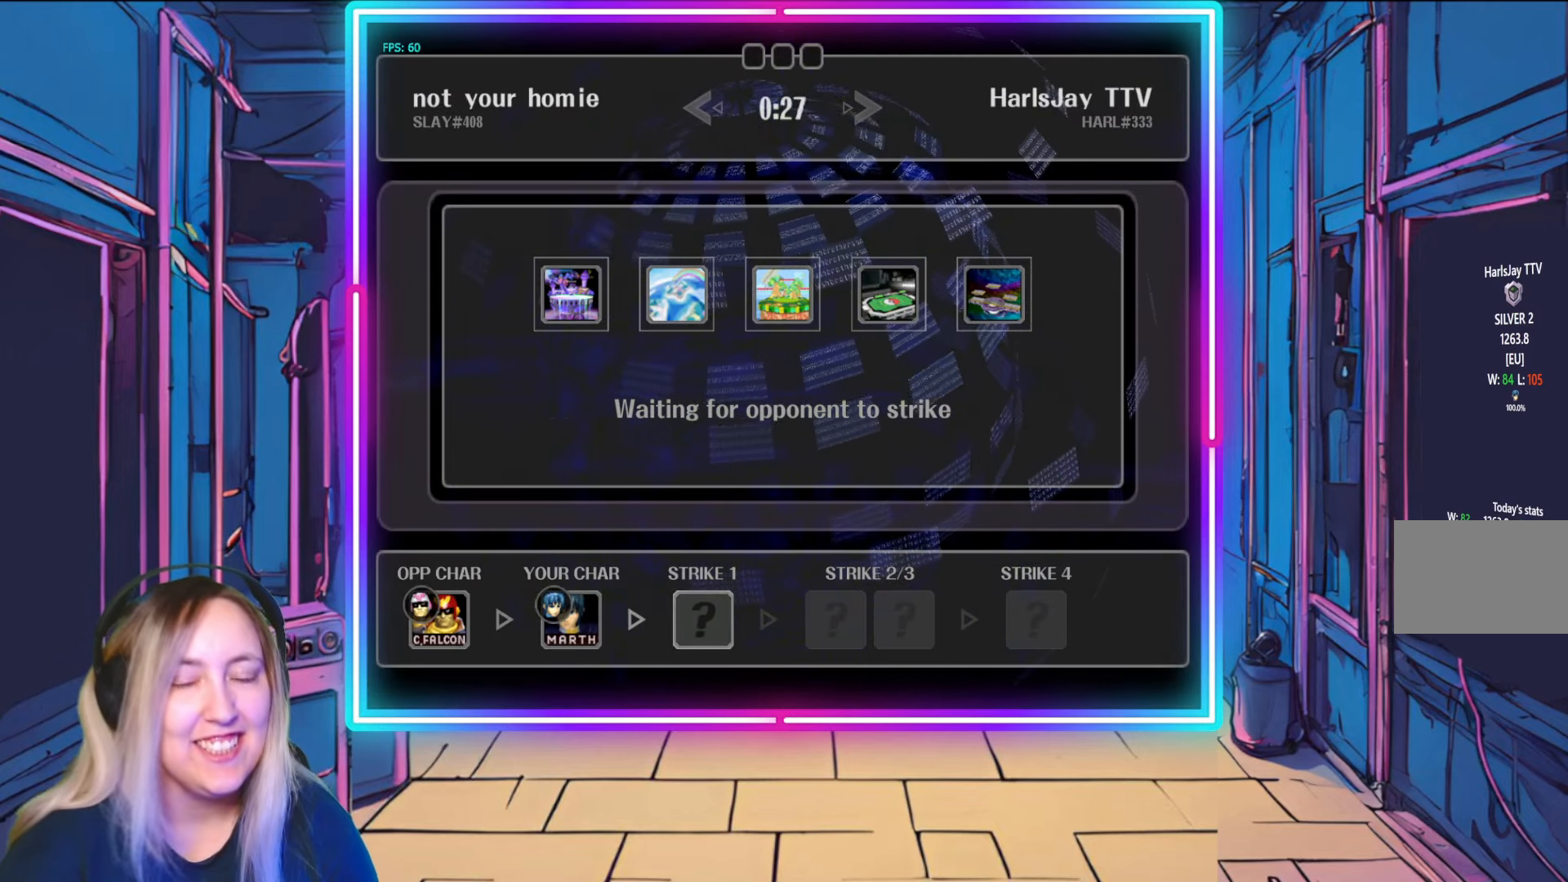
{"buttons": [], "left_stick": "center", "right_stick": "center", "events": []}
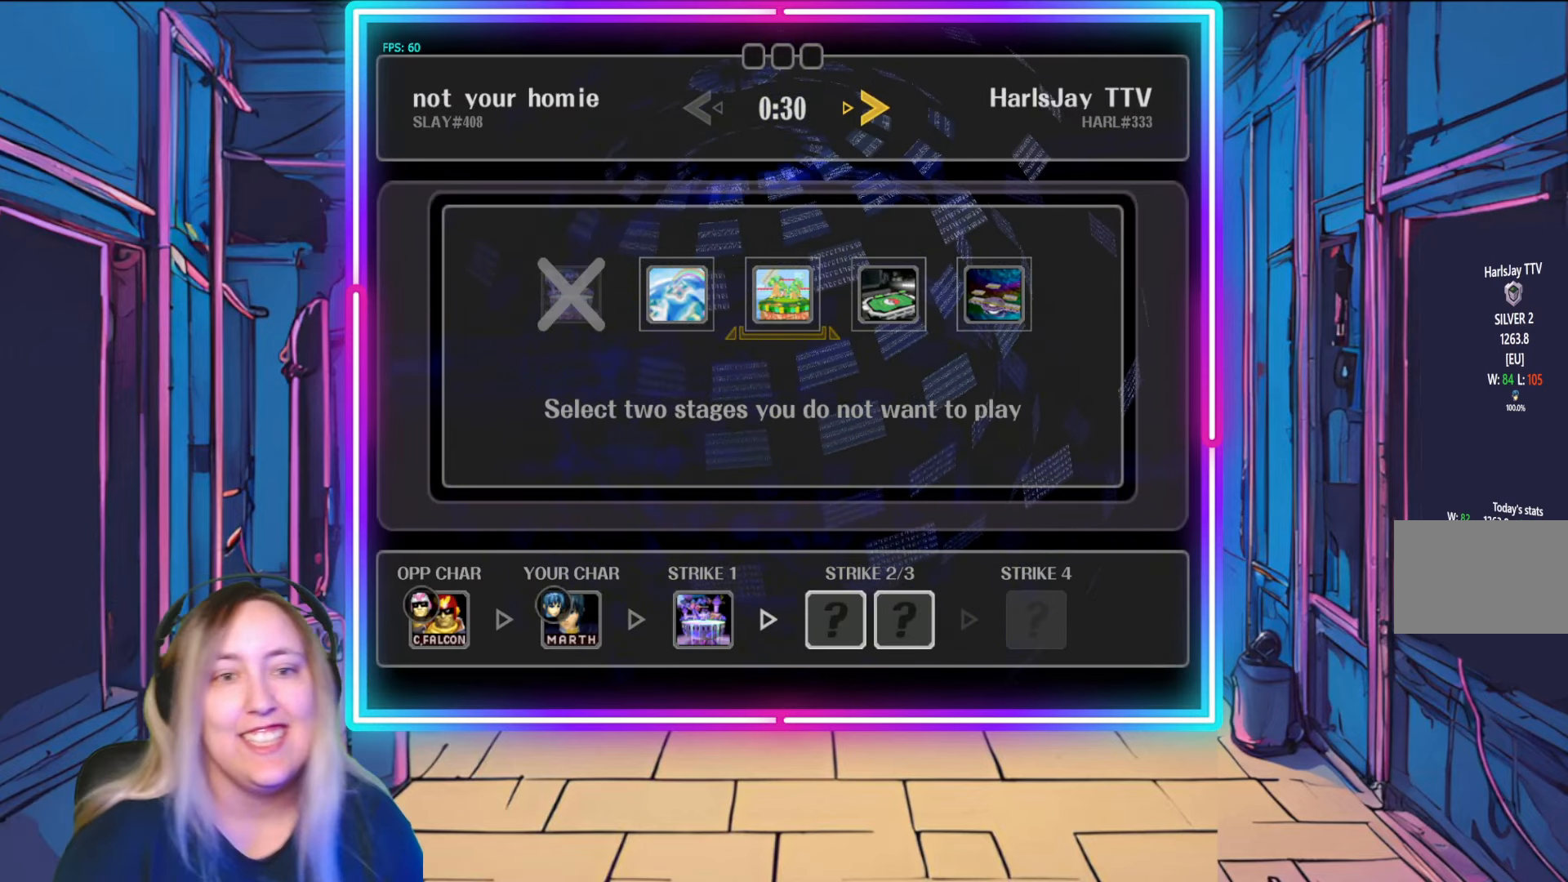
{"buttons": [], "left_stick": "center", "right_stick": "center", "events": [[17, "left_stick", "right"], [150, "left_stick", "center"], [333, "left_stick", "left"], [400, "left_stick", "center"]]}
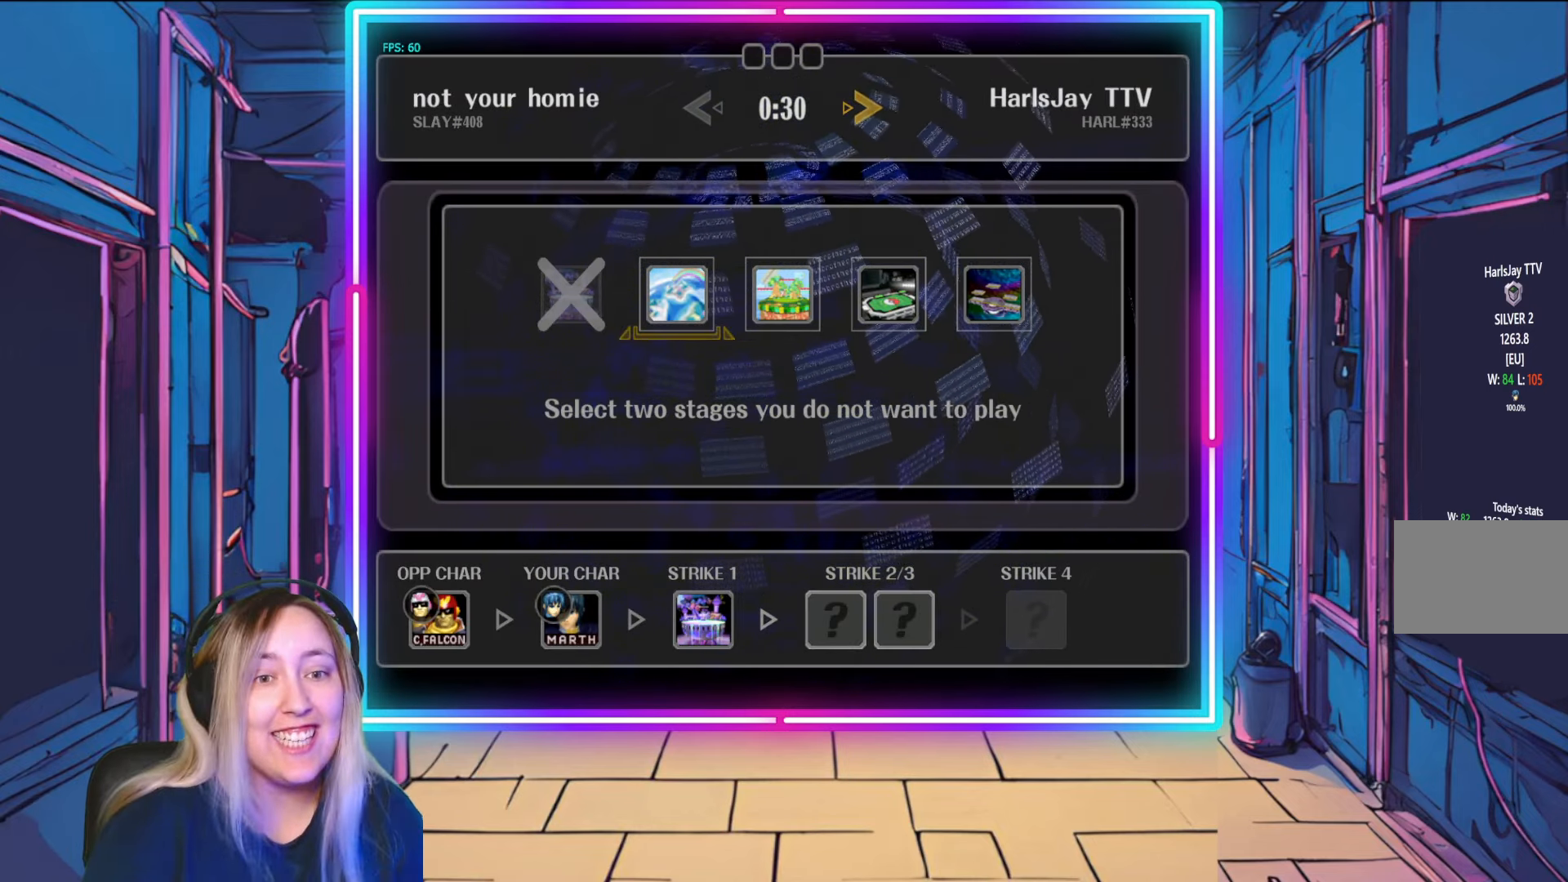
{"buttons": [], "left_stick": "center", "right_stick": "center", "events": []}
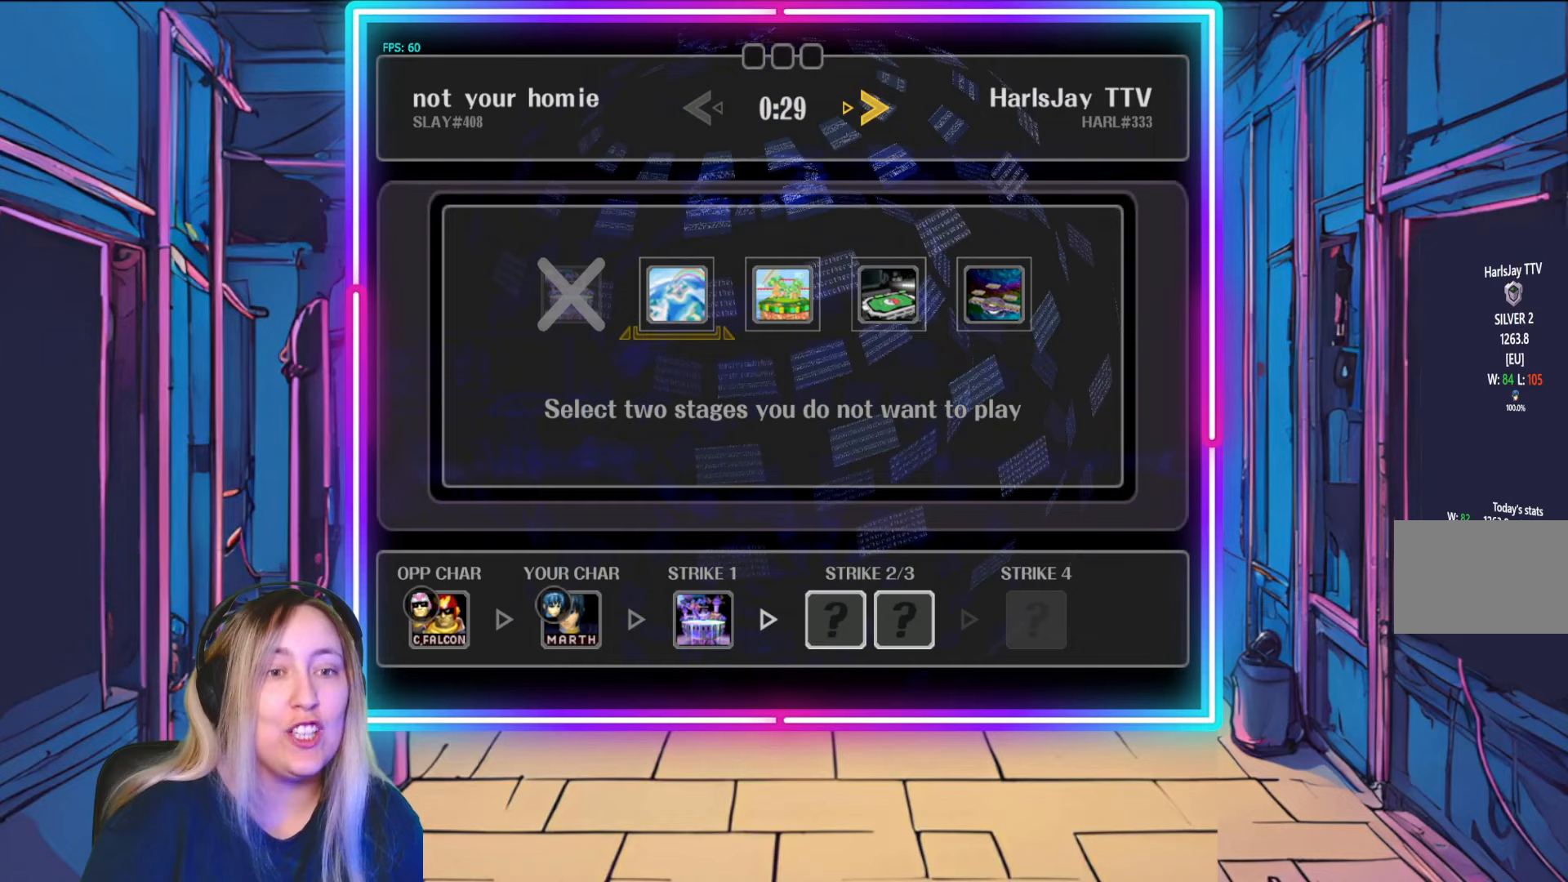
{"buttons": [], "left_stick": "center", "right_stick": "center", "events": [[33, "A", "down"], [133, "A", "up"], [183, "left_stick", "right"], [333, "left_stick", "center"]]}
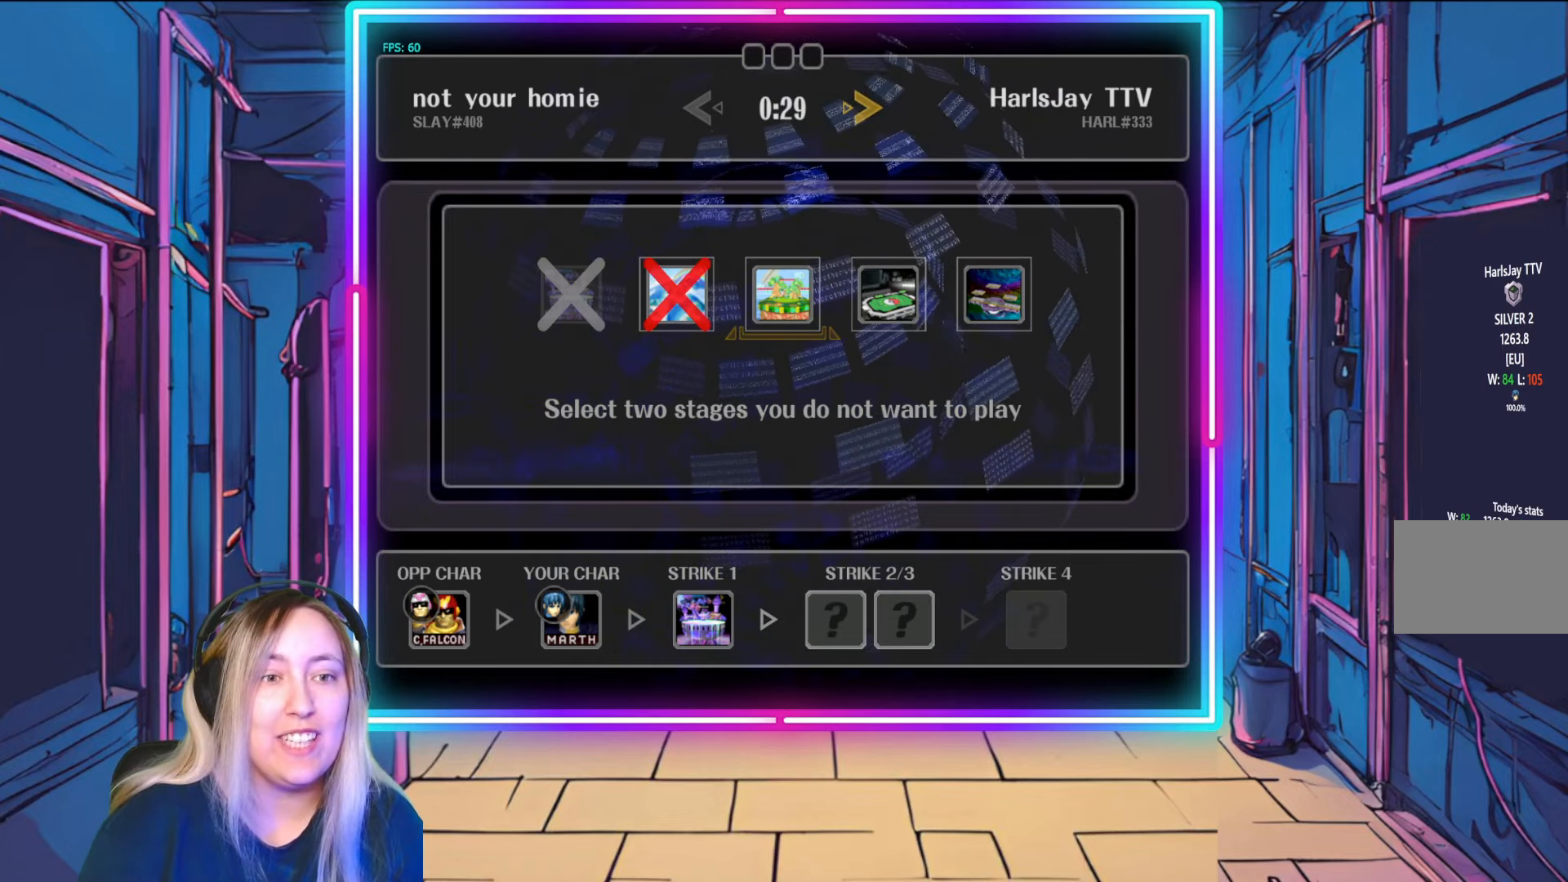
{"buttons": [], "left_stick": "center", "right_stick": "center", "events": [[317, "left_stick", "right"], [450, "left_stick", "center"]]}
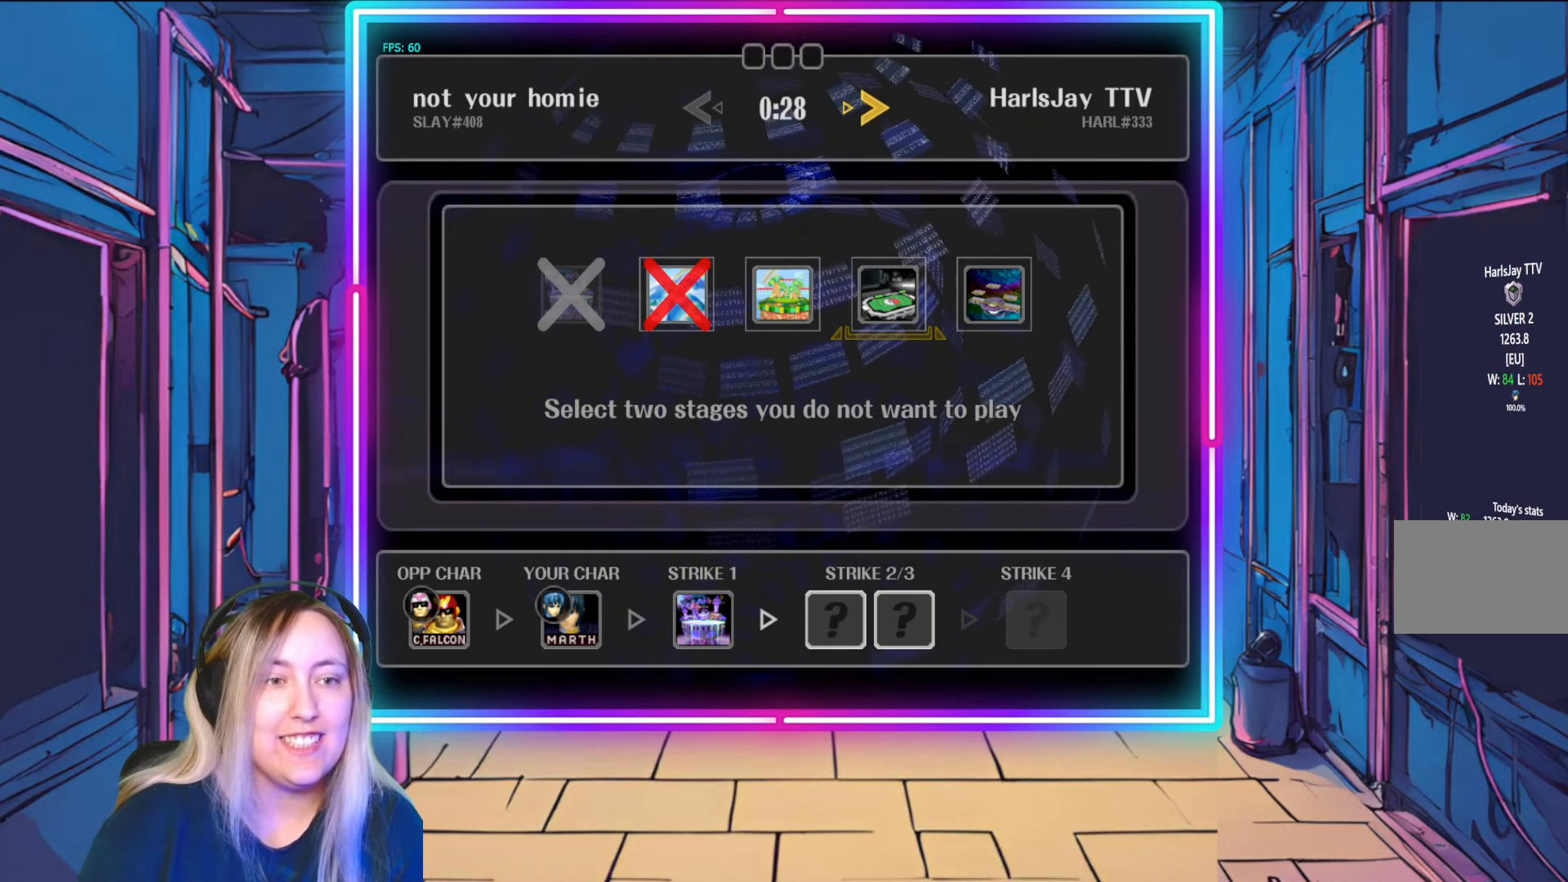
{"buttons": [], "left_stick": "center", "right_stick": "center", "events": [[267, "A", "down"], [417, "A", "up"]]}
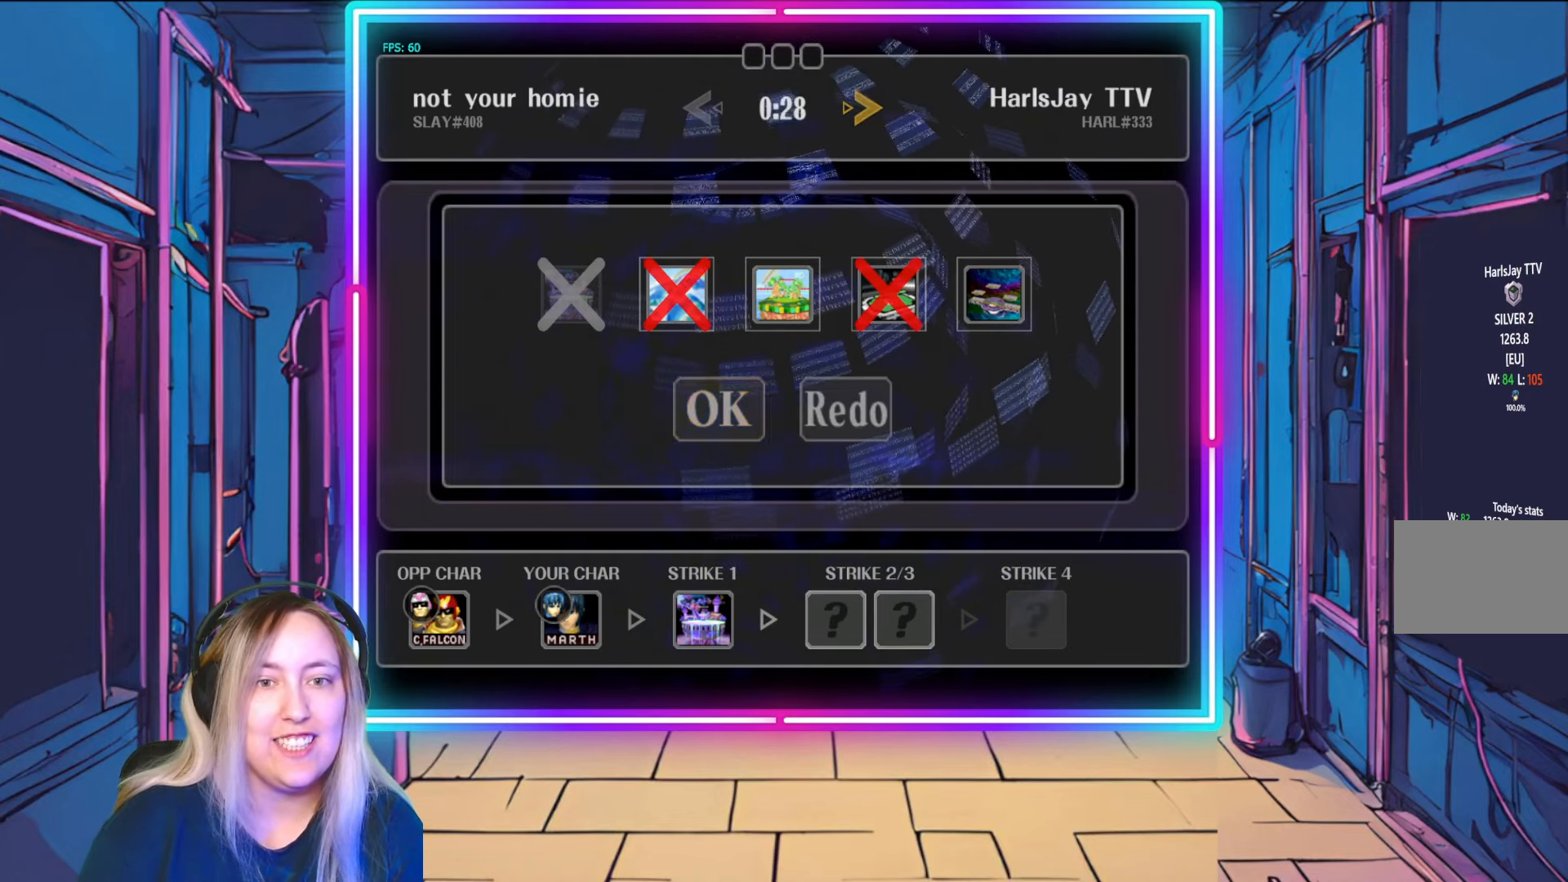
{"buttons": ["A"], "left_stick": "center", "right_stick": "center", "events": [[100, "A", "down"], [183, "A", "up"], [467, "A", "down"]]}
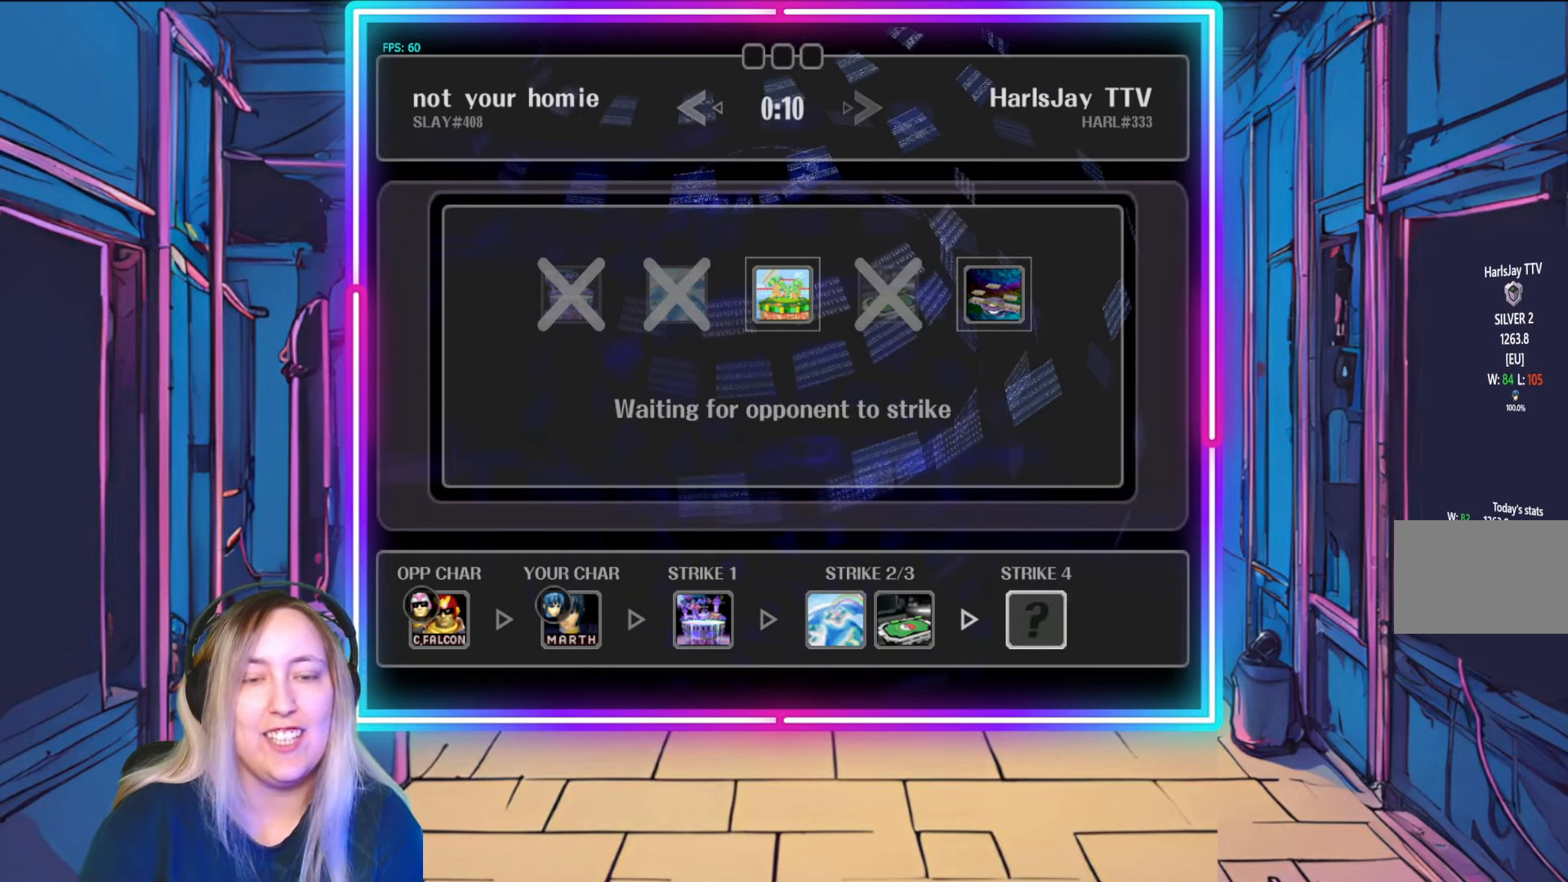
{"buttons": ["A"], "left_stick": "center", "right_stick": "center", "events": [[150, "A", "up"], [283, "A", "down"]]}
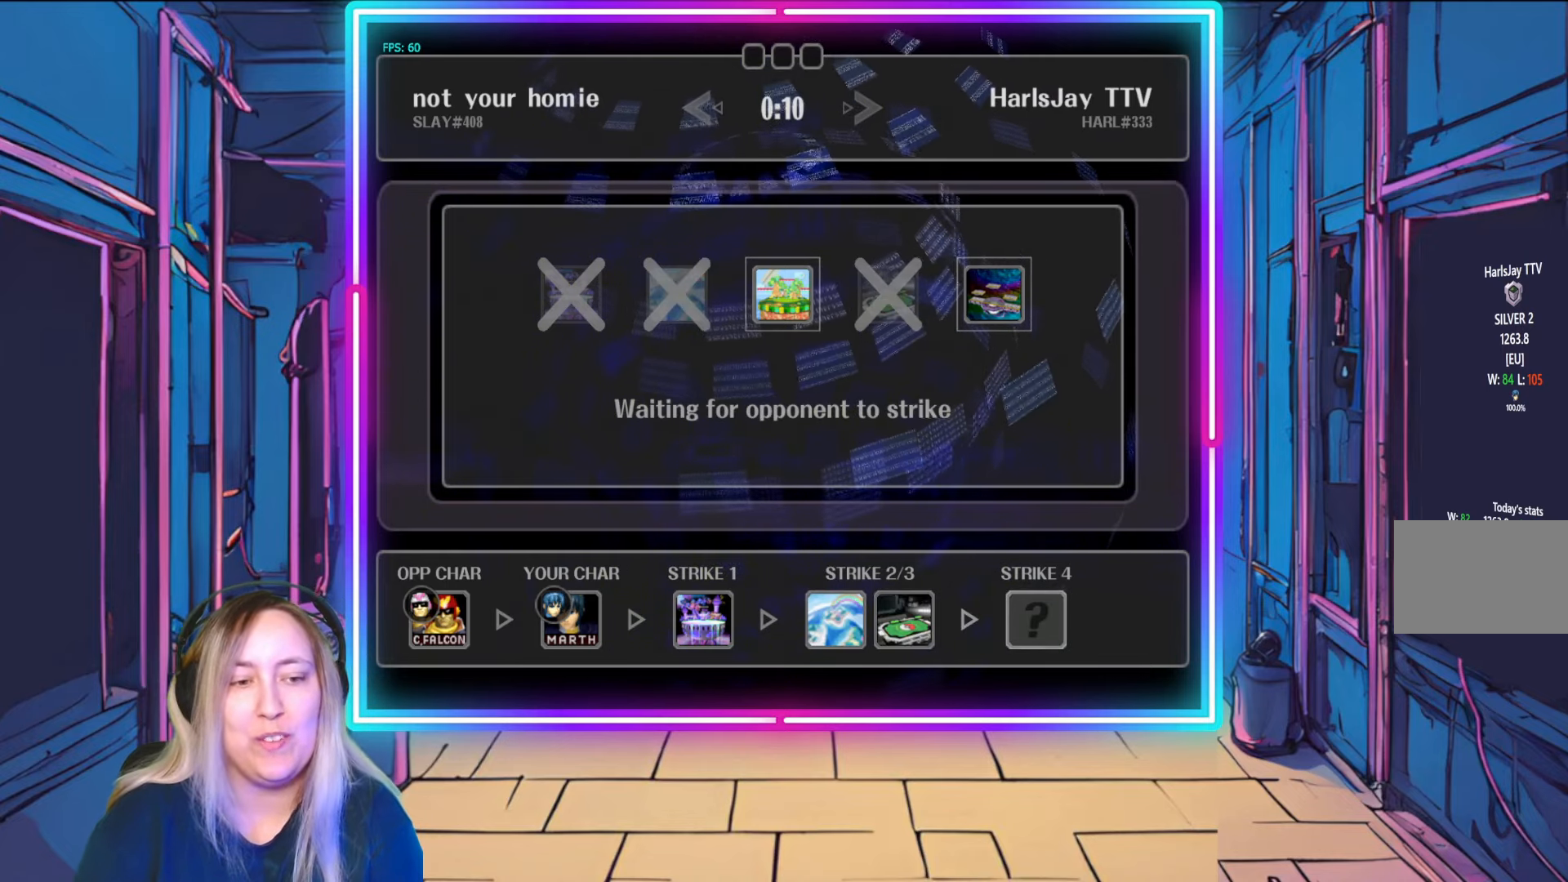
{"buttons": ["A"], "left_stick": "center", "right_stick": "center", "events": [[17, "A", "up"], [83, "A", "down"], [283, "A", "up"], [317, "left_stick", "up"], [383, "left_stick", "center"], [400, "A", "down"]]}
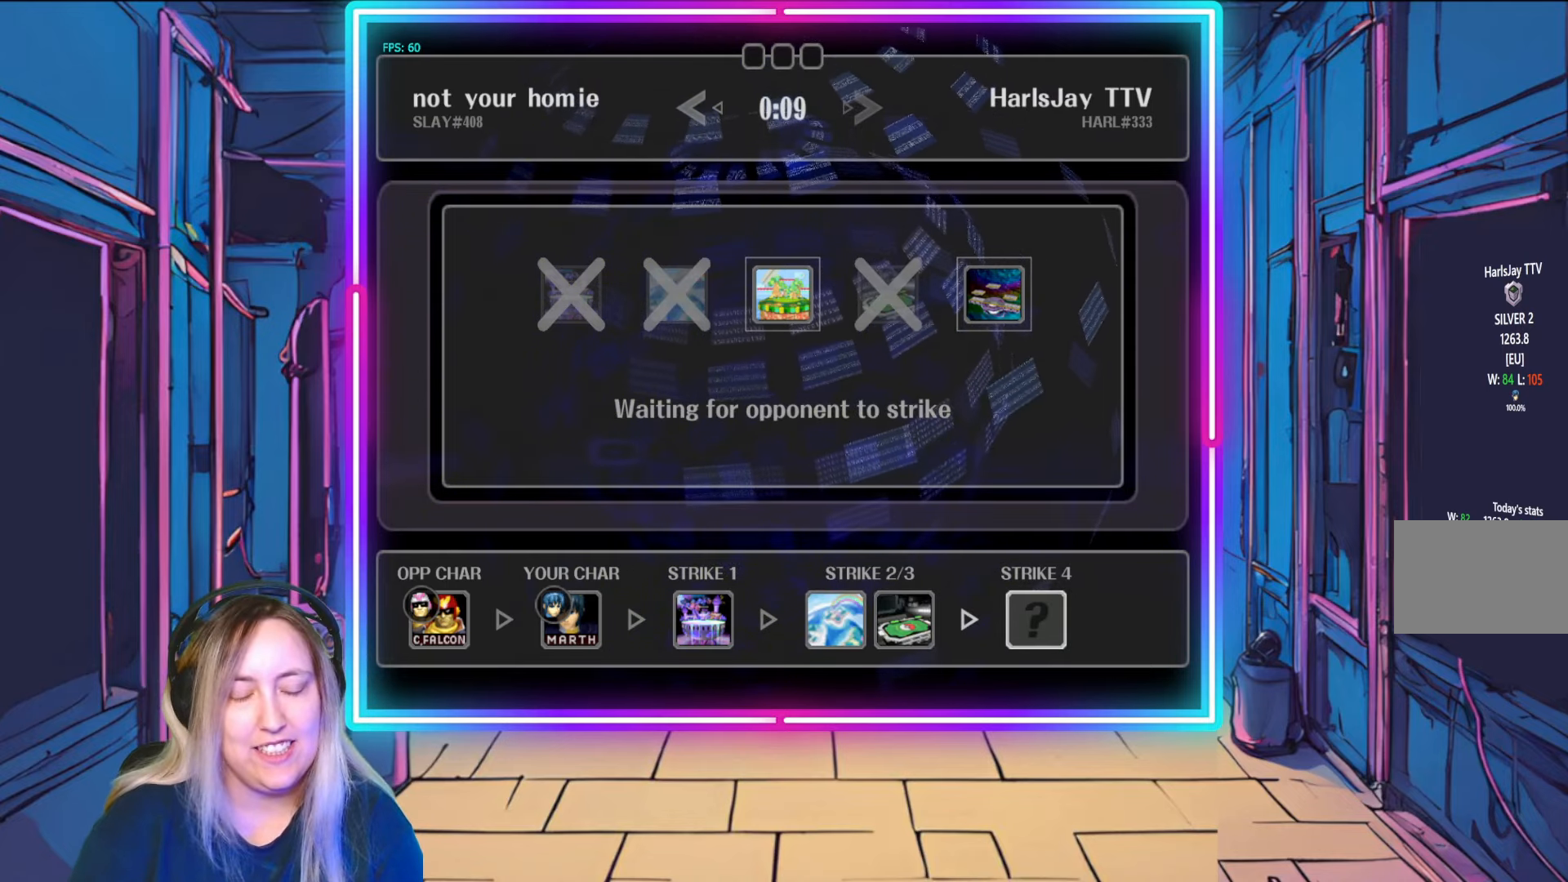
{"buttons": [], "left_stick": "center", "right_stick": "center", "events": [[33, "A", "up"], [150, "A", "down"], [267, "A", "up"], [383, "A", "down"], [500, "A", "up"]]}
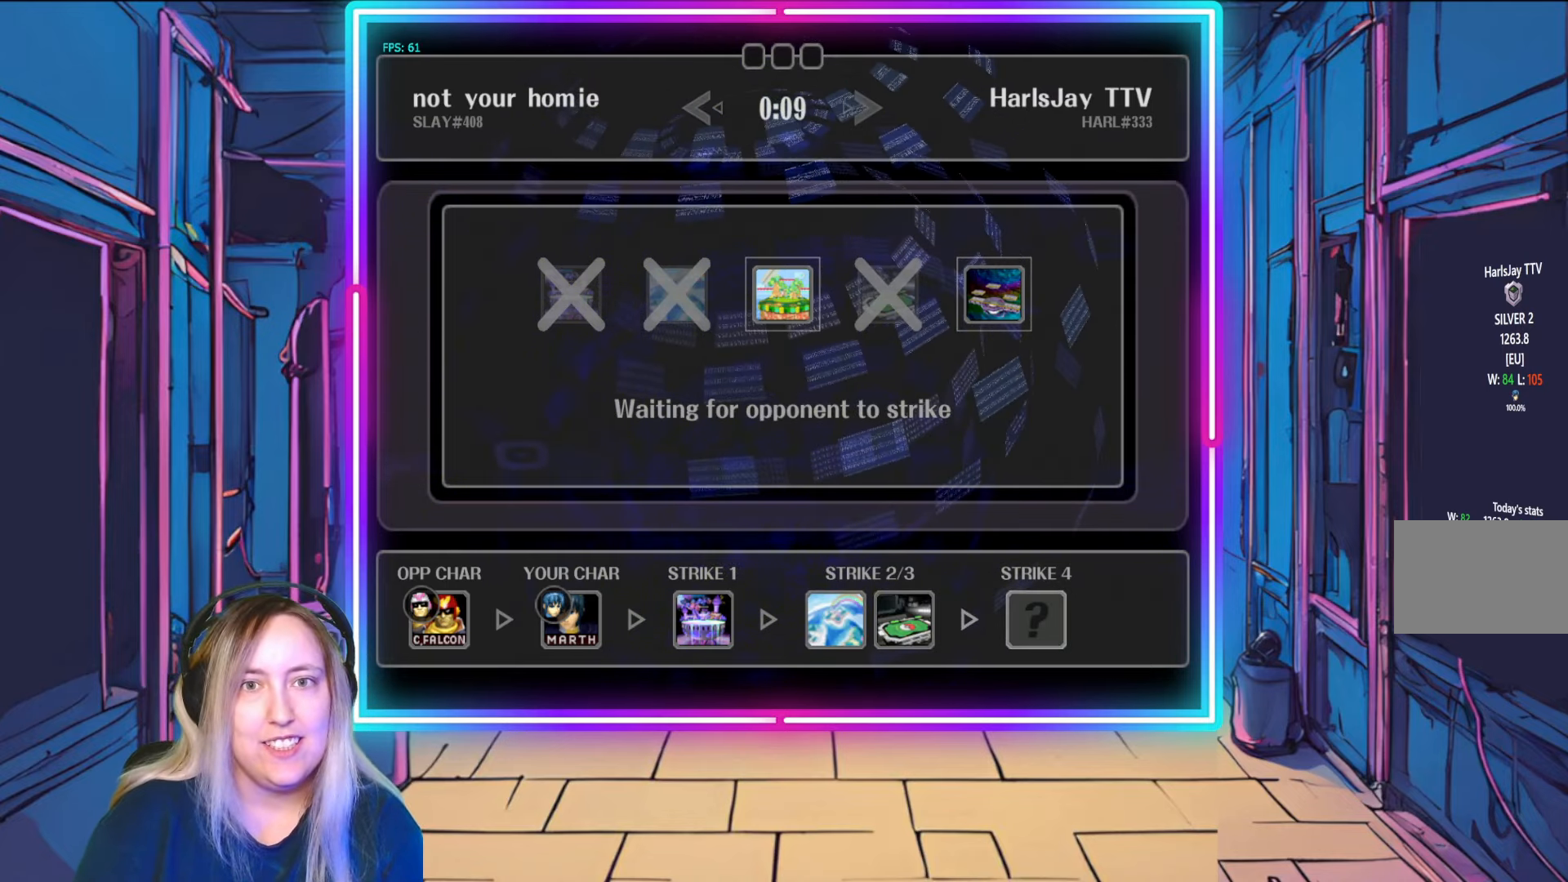
{"buttons": ["A"], "left_stick": "center", "right_stick": "center", "events": [[100, "A", "down"]]}
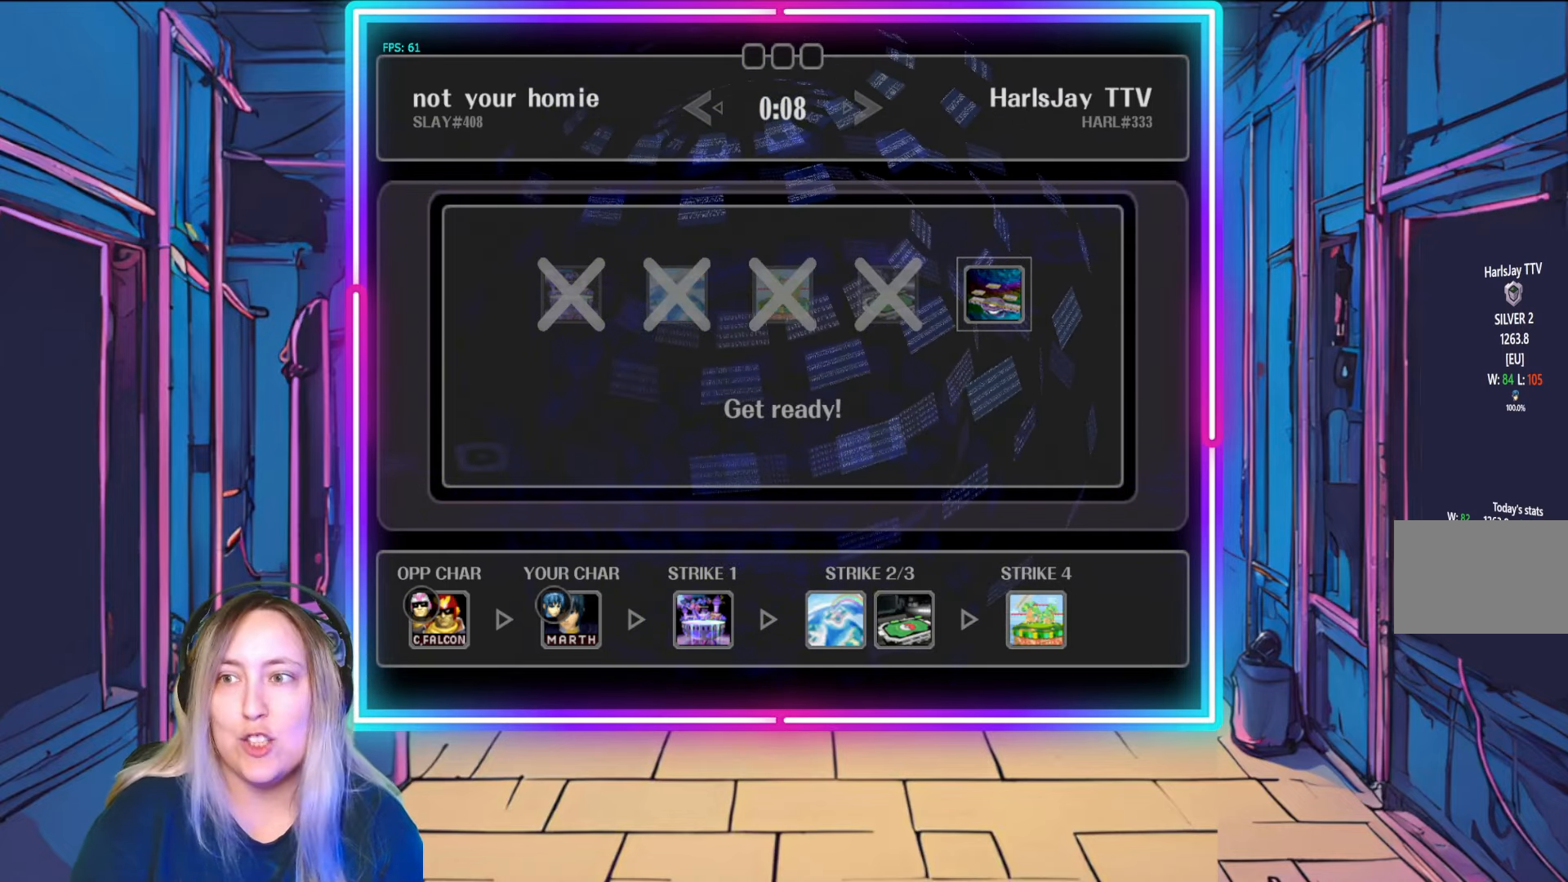
{"buttons": ["A"], "left_stick": "center", "right_stick": "center", "events": []}
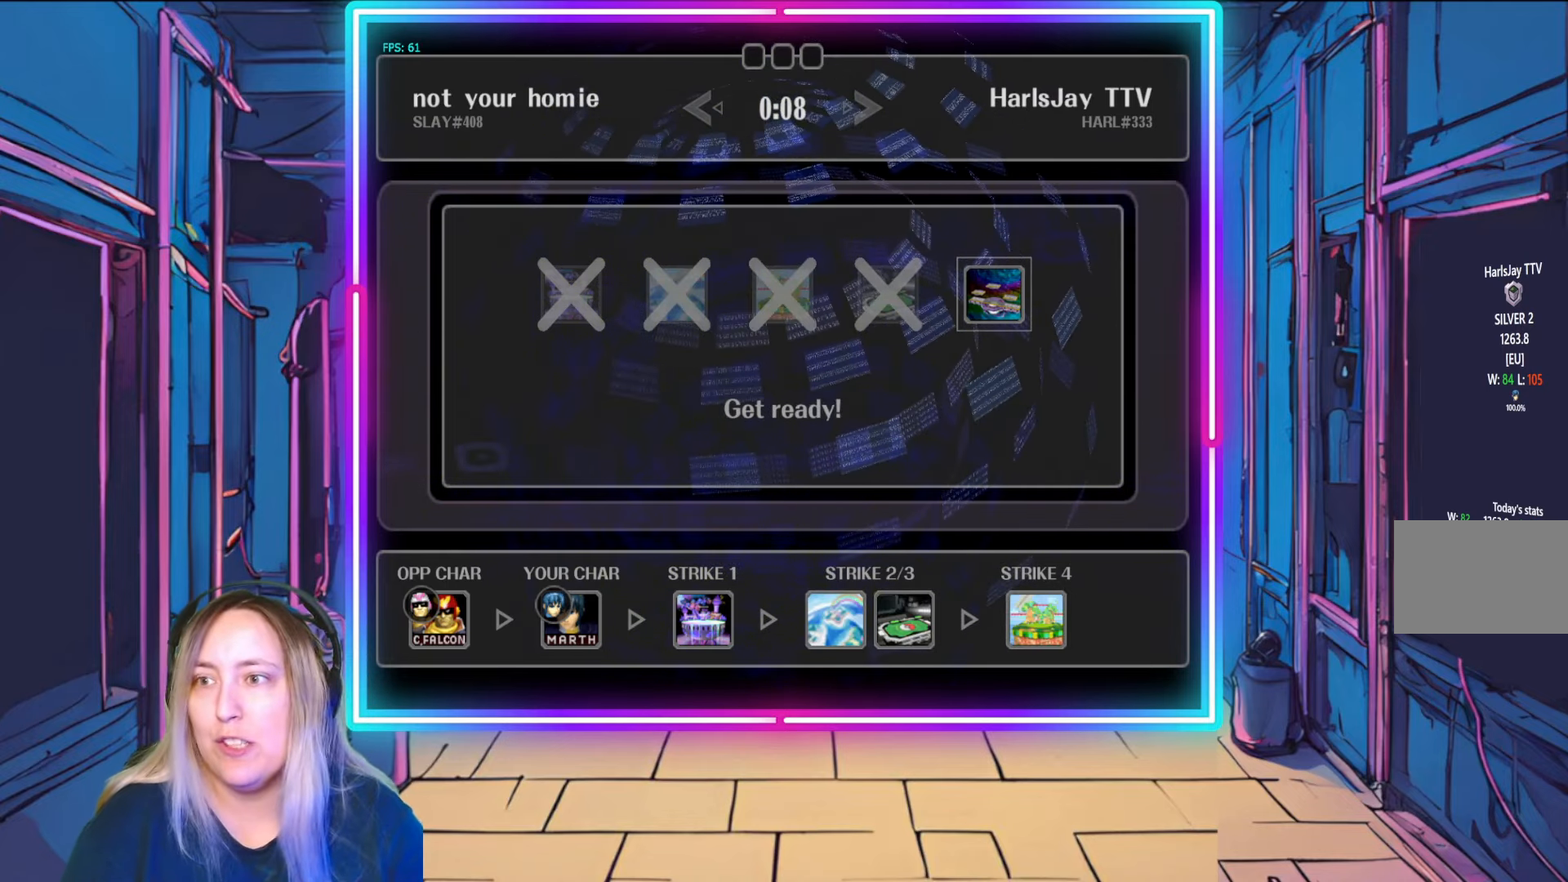
{"buttons": [], "left_stick": "center", "right_stick": "center", "events": [[67, "A", "up"]]}
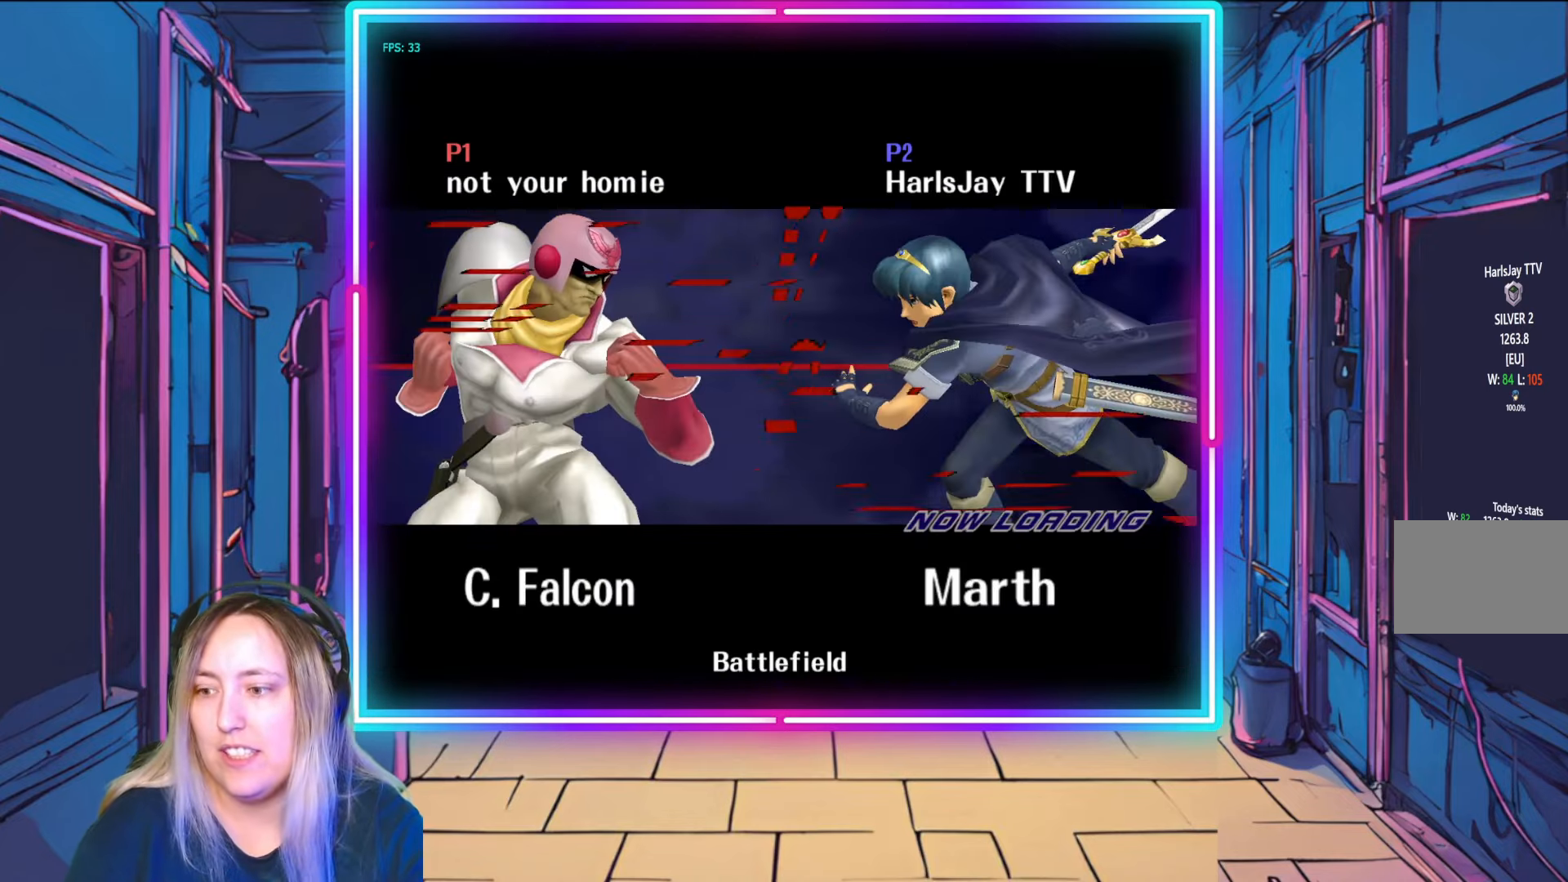
{"buttons": [], "left_stick": "center", "right_stick": "center", "events": []}
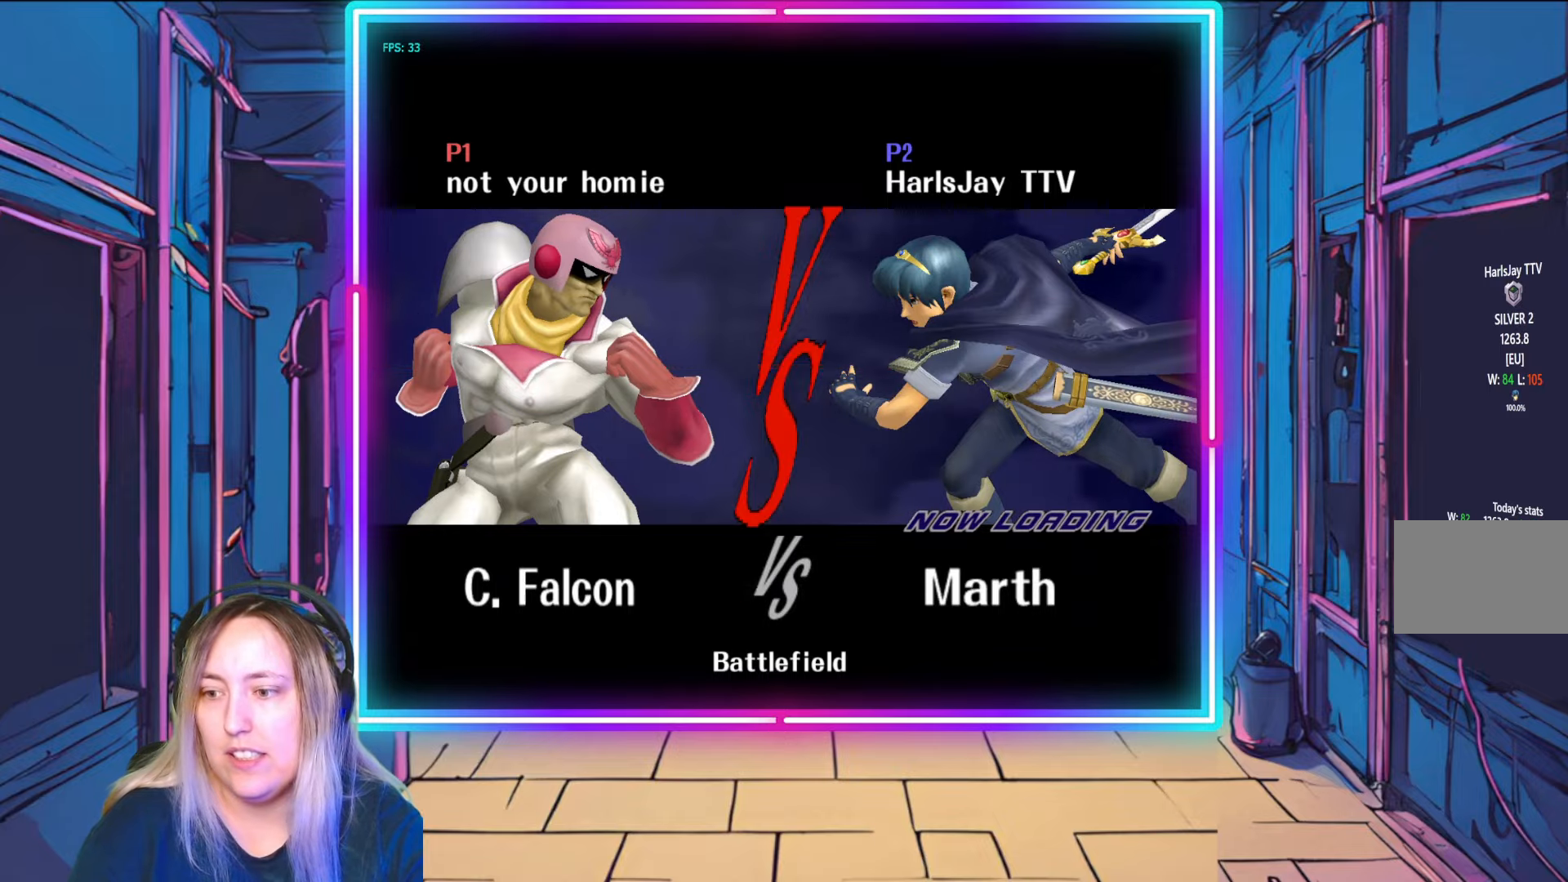
{"buttons": [], "left_stick": "center", "right_stick": "center", "events": []}
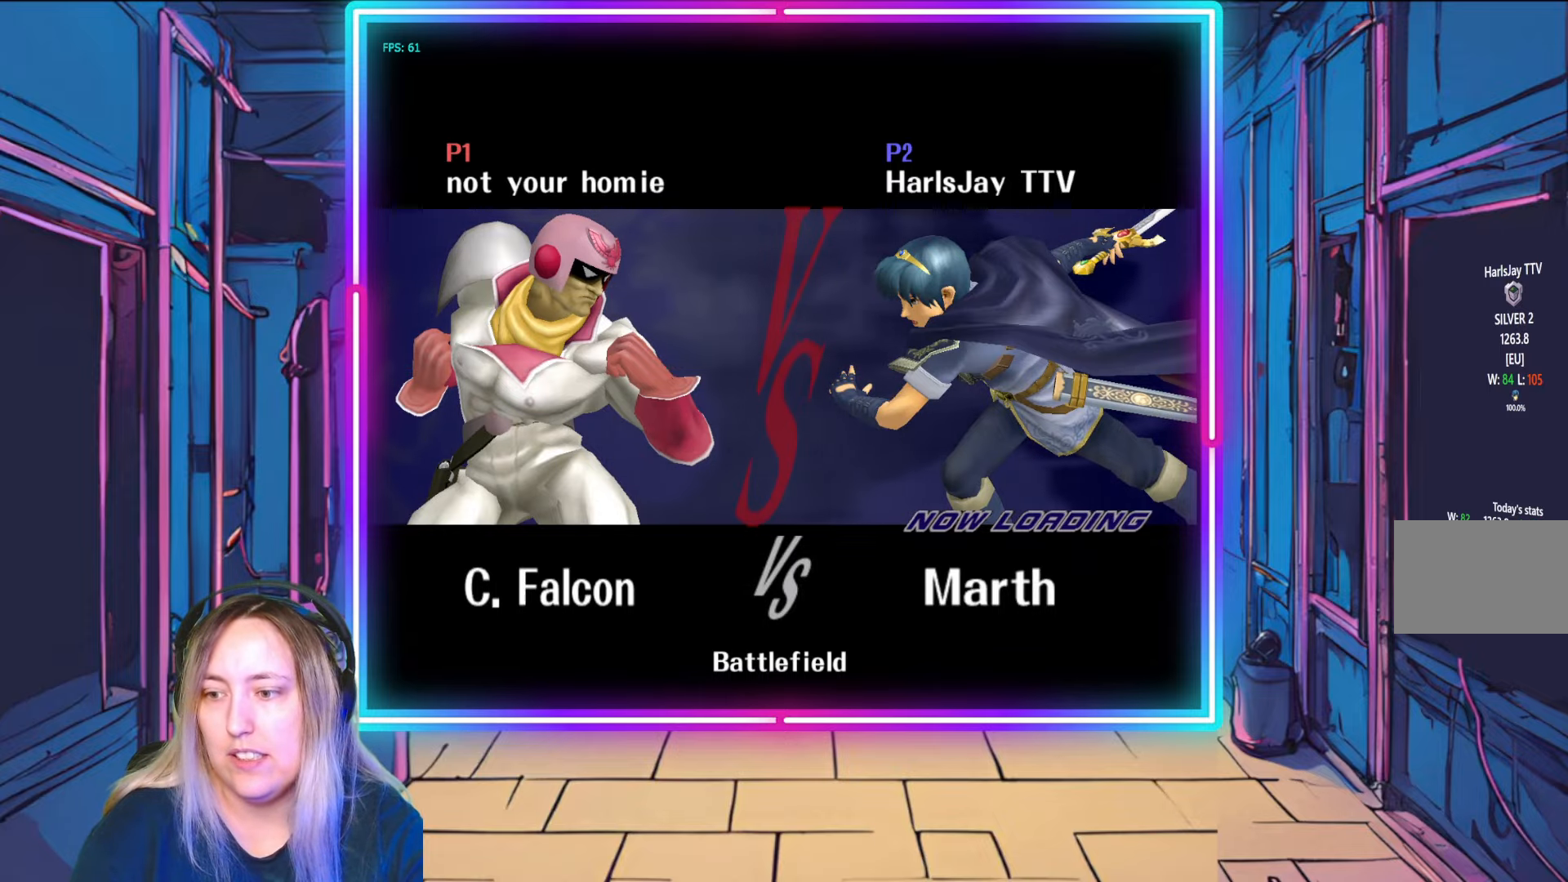
{"buttons": [], "left_stick": "center", "right_stick": "center", "events": []}
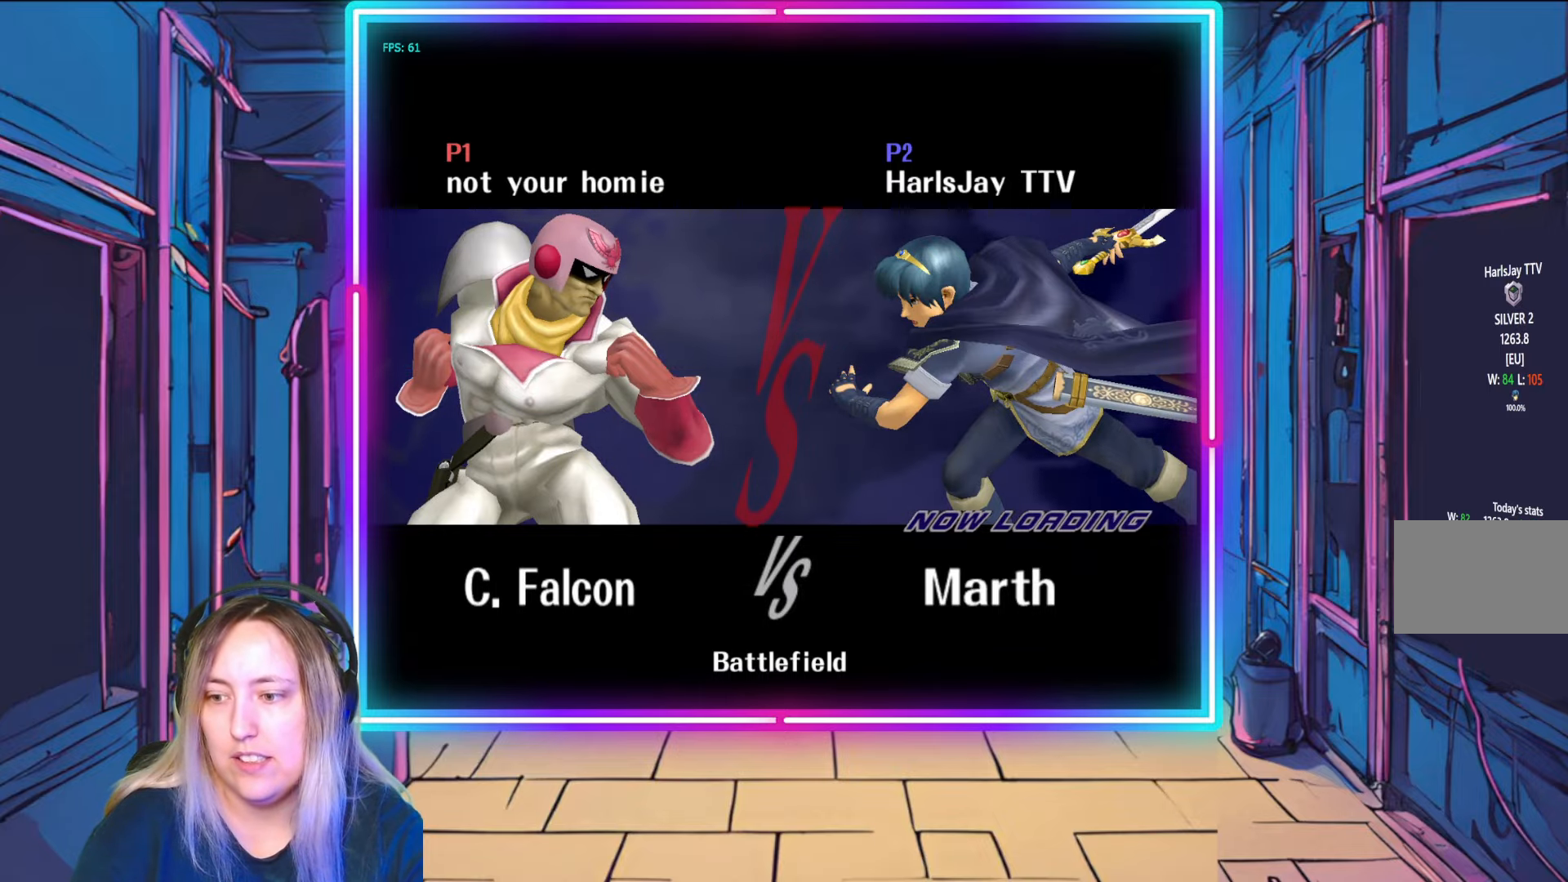
{"buttons": [], "left_stick": "center", "right_stick": "center", "events": []}
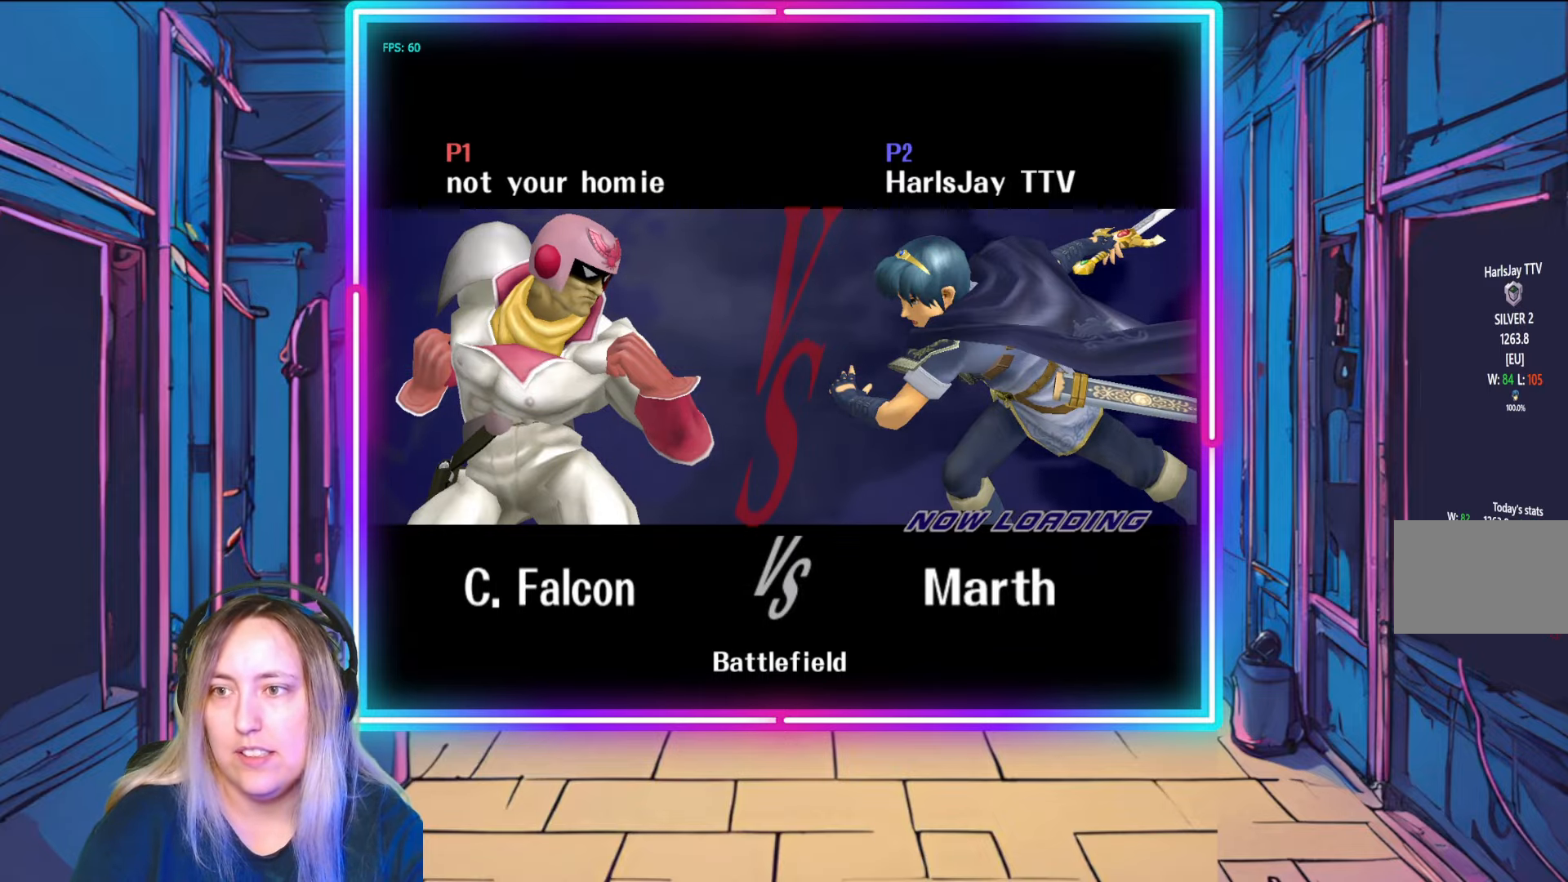
{"buttons": [], "left_stick": "center", "right_stick": "center", "events": []}
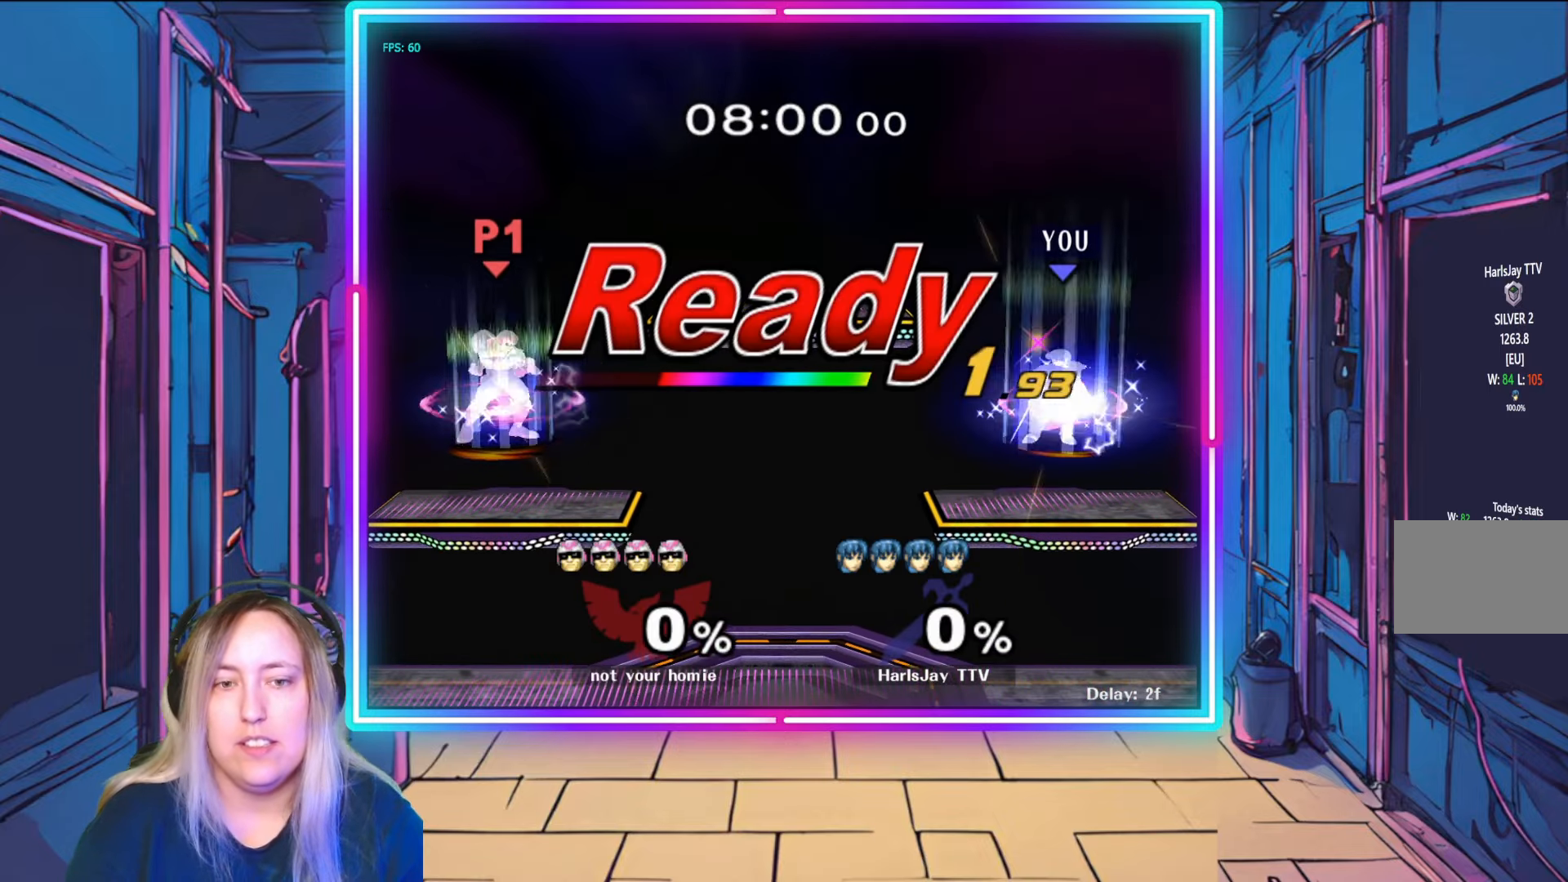
{"buttons": [], "left_stick": "center", "right_stick": "center", "events": []}
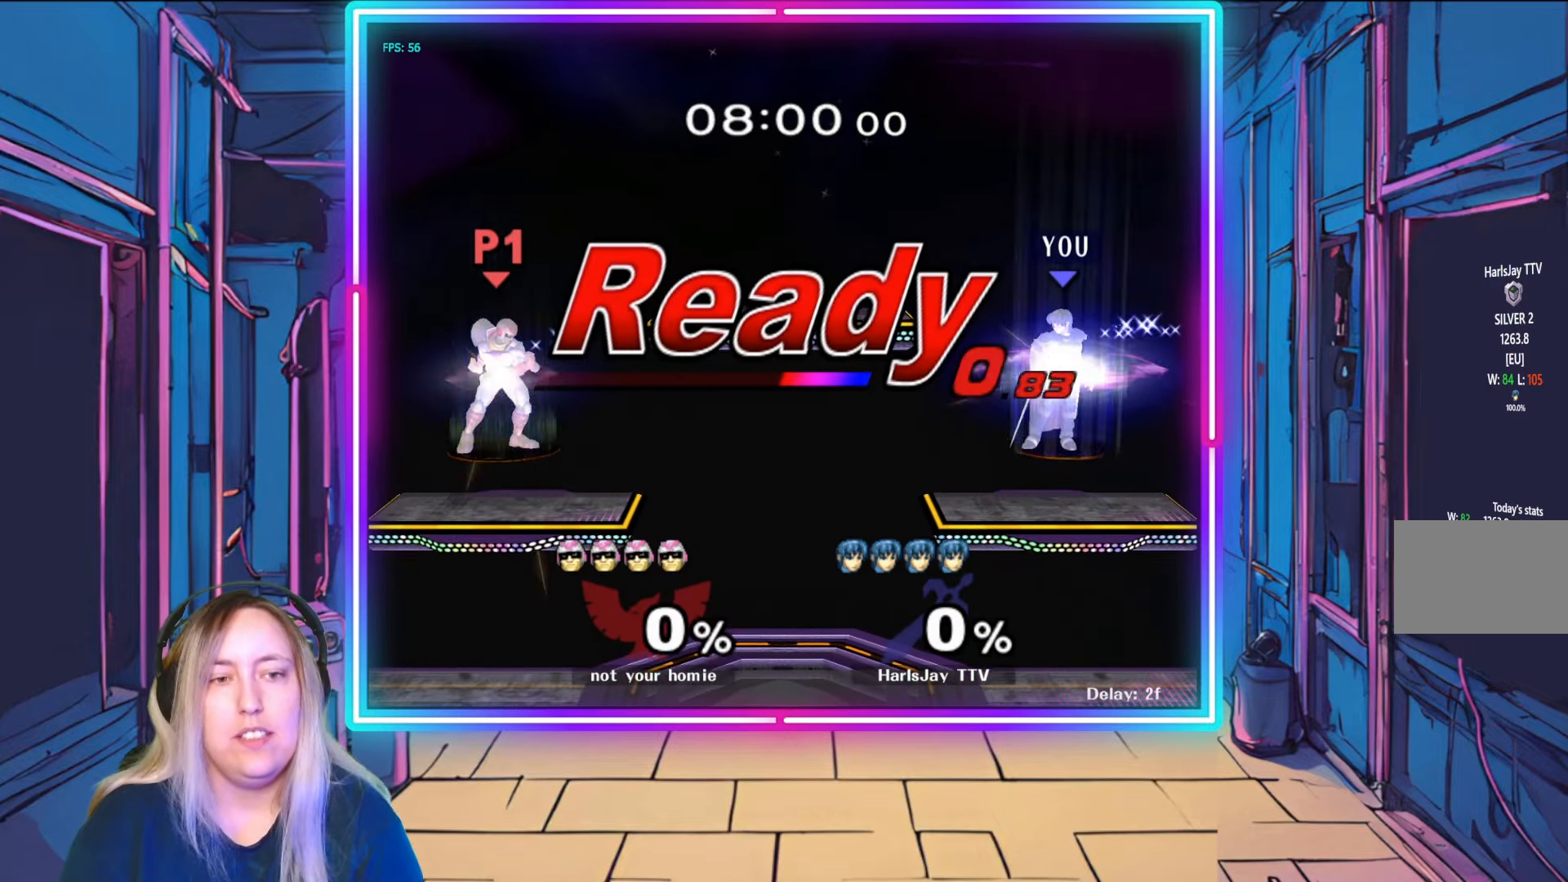
{"buttons": [], "left_stick": "center", "right_stick": "center", "events": []}
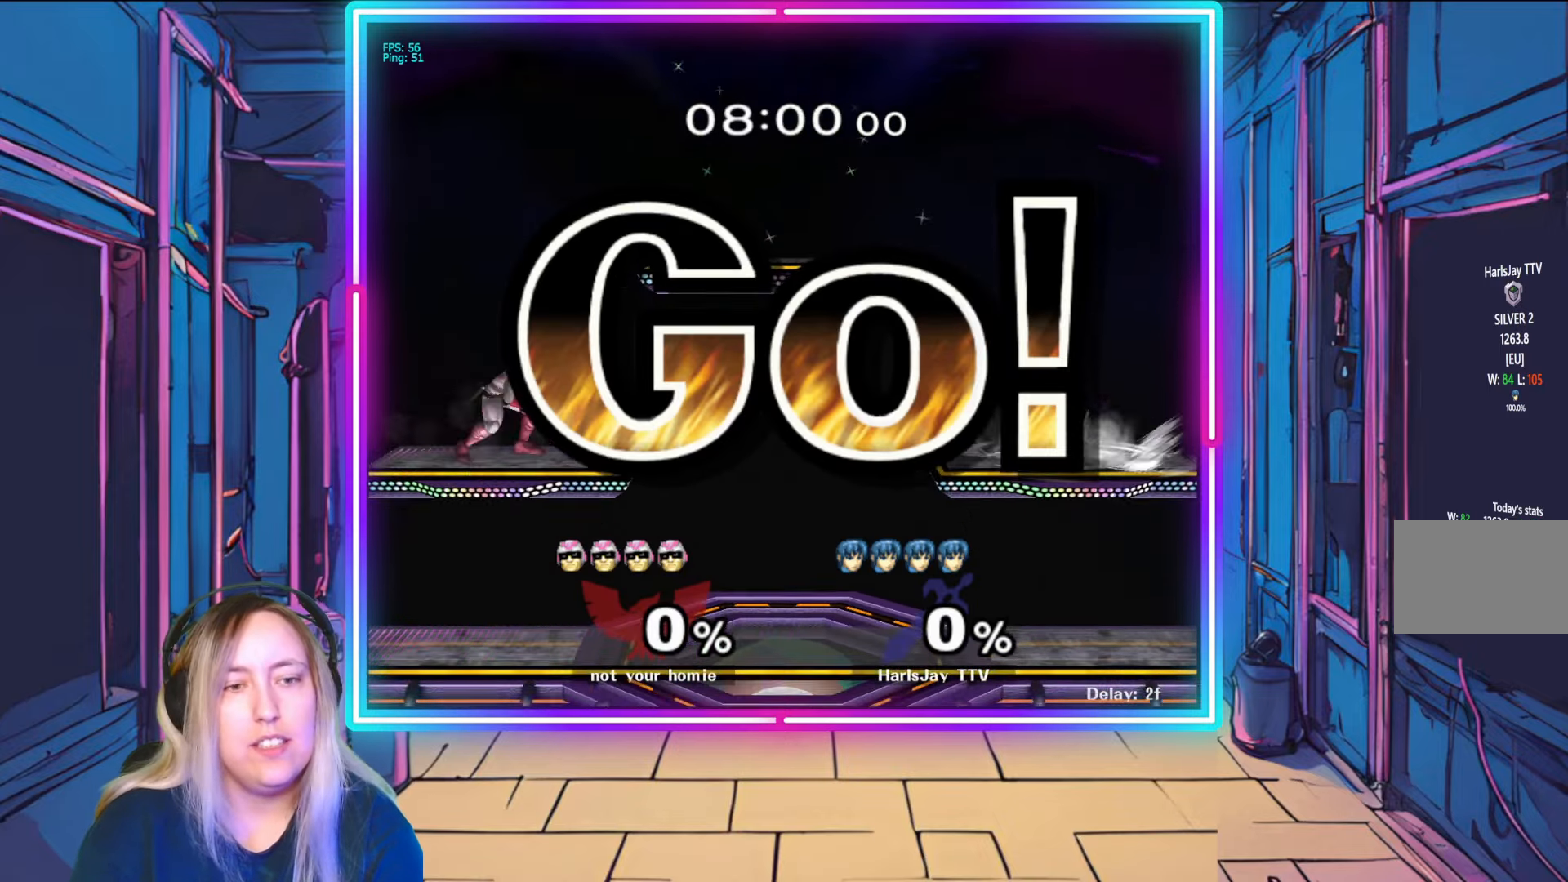
{"buttons": [], "left_stick": "center", "right_stick": "center", "events": [[33, "X", "down"], [133, "left_stick", "left"], [167, "X", "up"], [400, "left_stick", "center"]]}
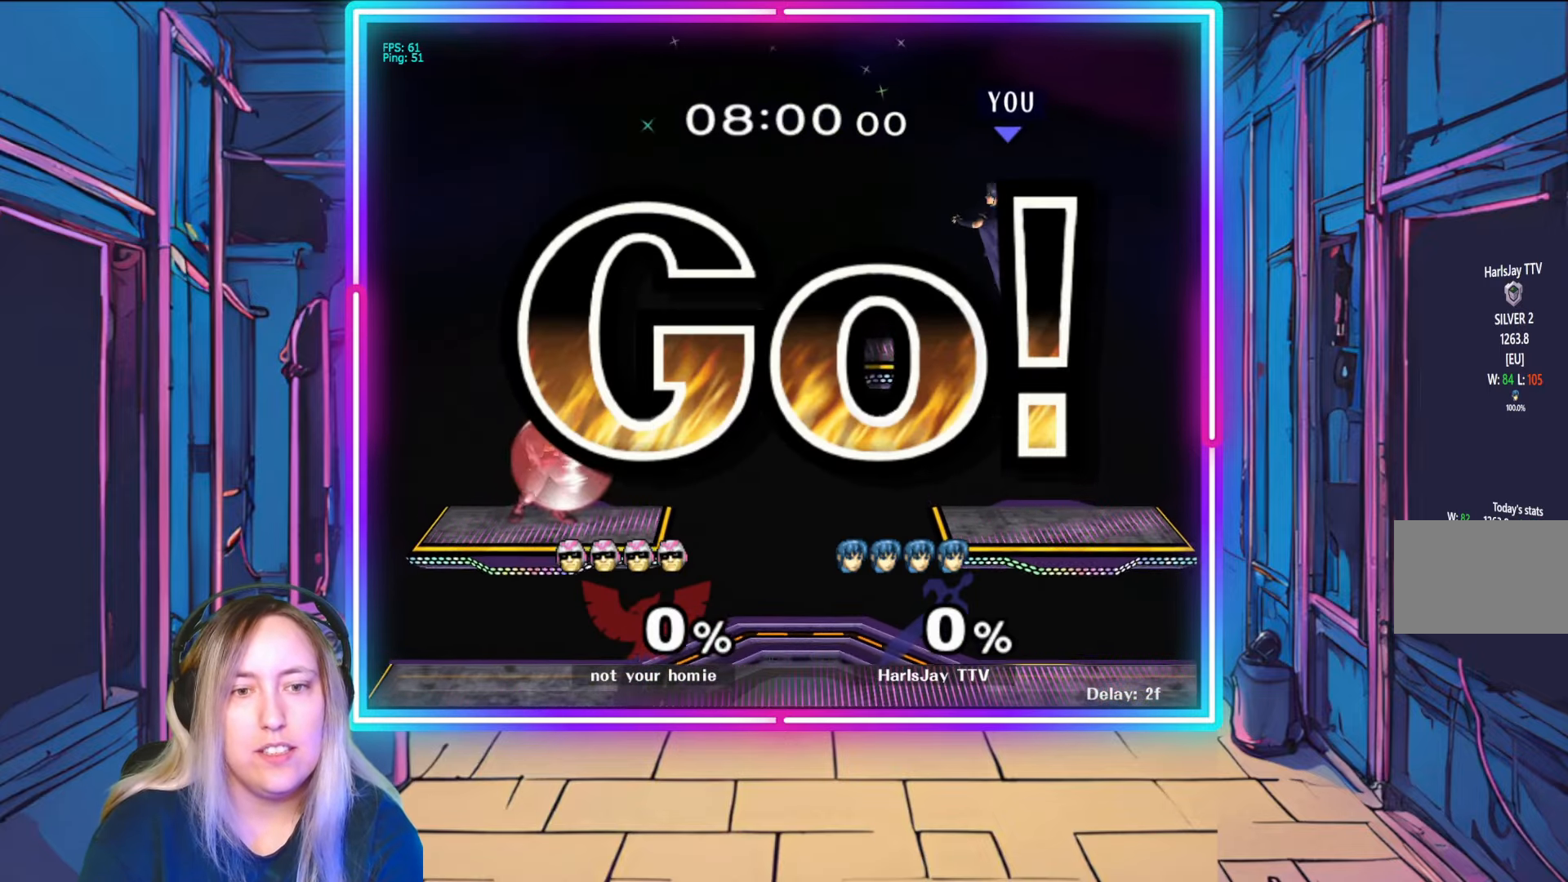
{"buttons": [], "left_stick": "left", "right_stick": "center", "events": [[67, "left_stick", "left"]]}
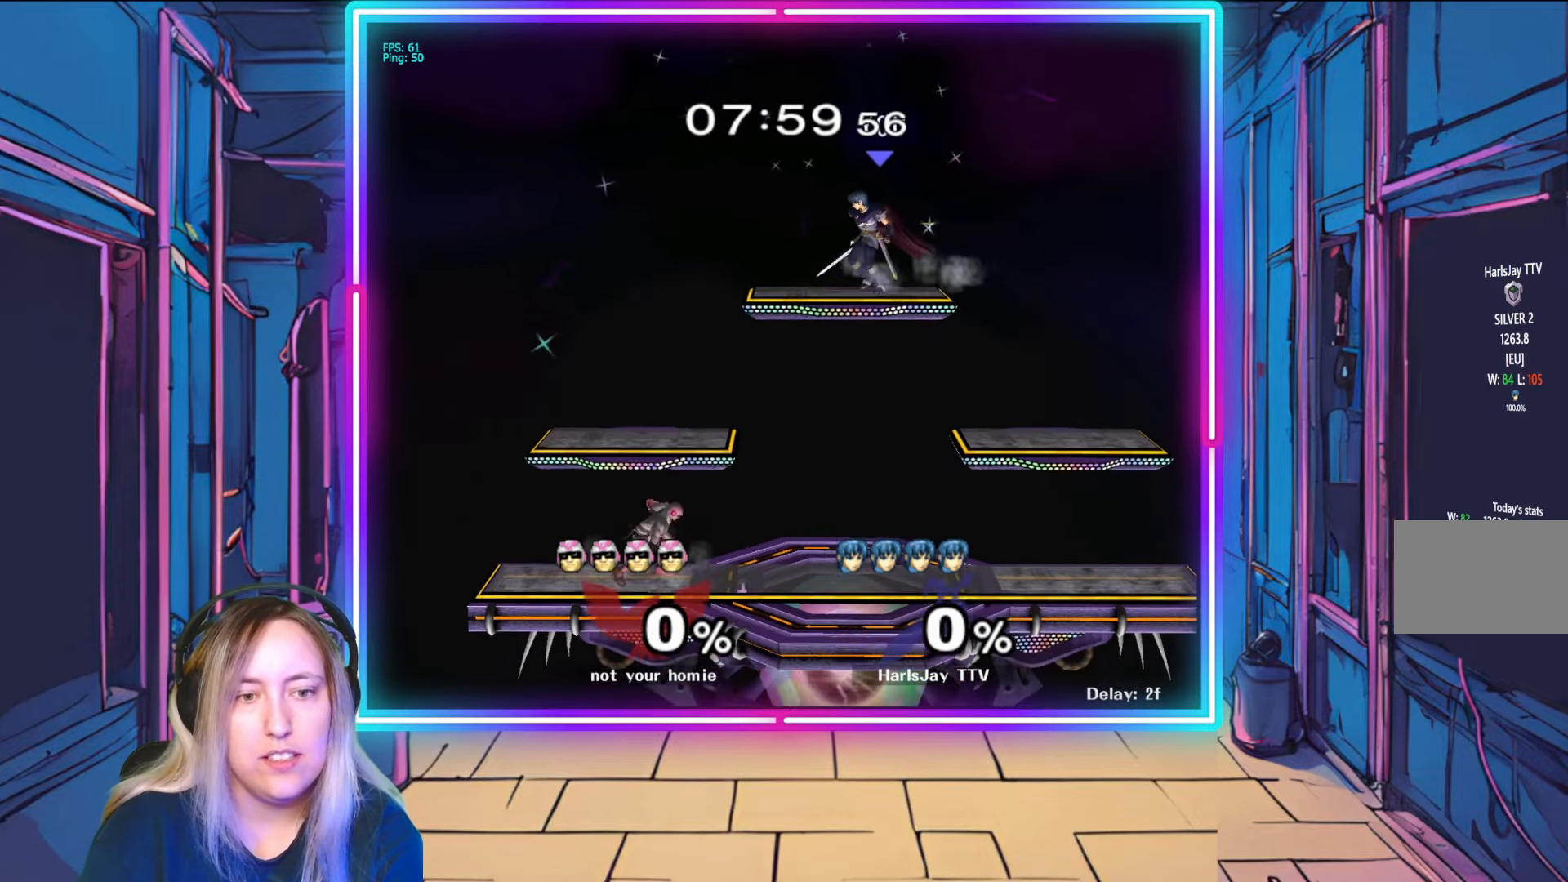
{"buttons": [], "left_stick": "right", "right_stick": "center", "events": [[117, "left_stick", "down-left"], [283, "left_stick", "center"], [300, "X", "down"], [400, "left_stick", "right"], [467, "X", "up"]]}
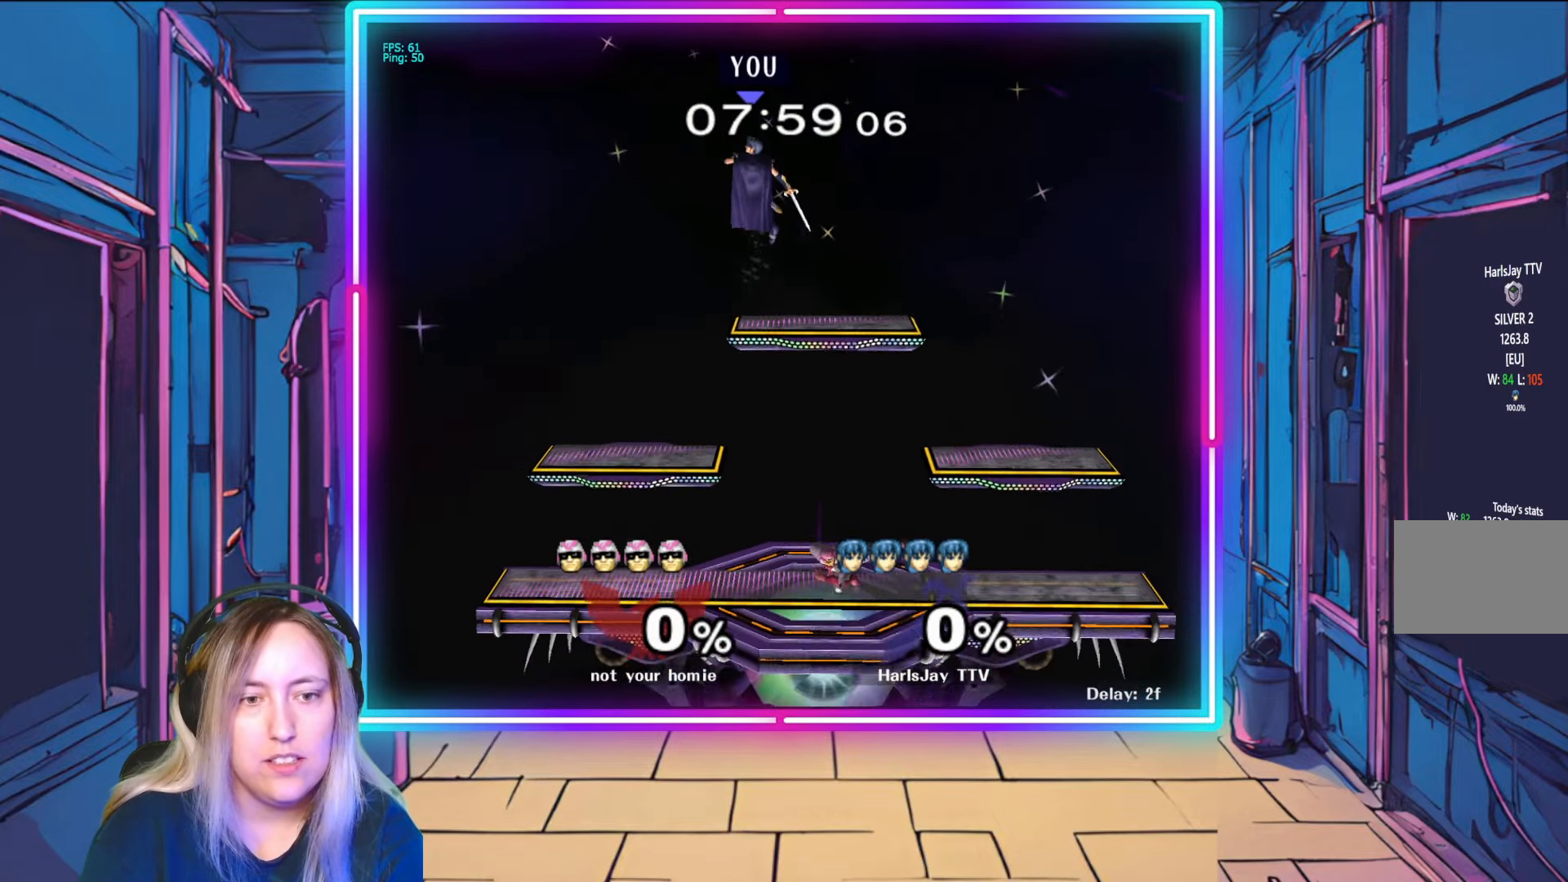
{"buttons": [], "left_stick": "left", "right_stick": "center", "events": [[433, "left_stick", "center"], [483, "left_stick", "left"]]}
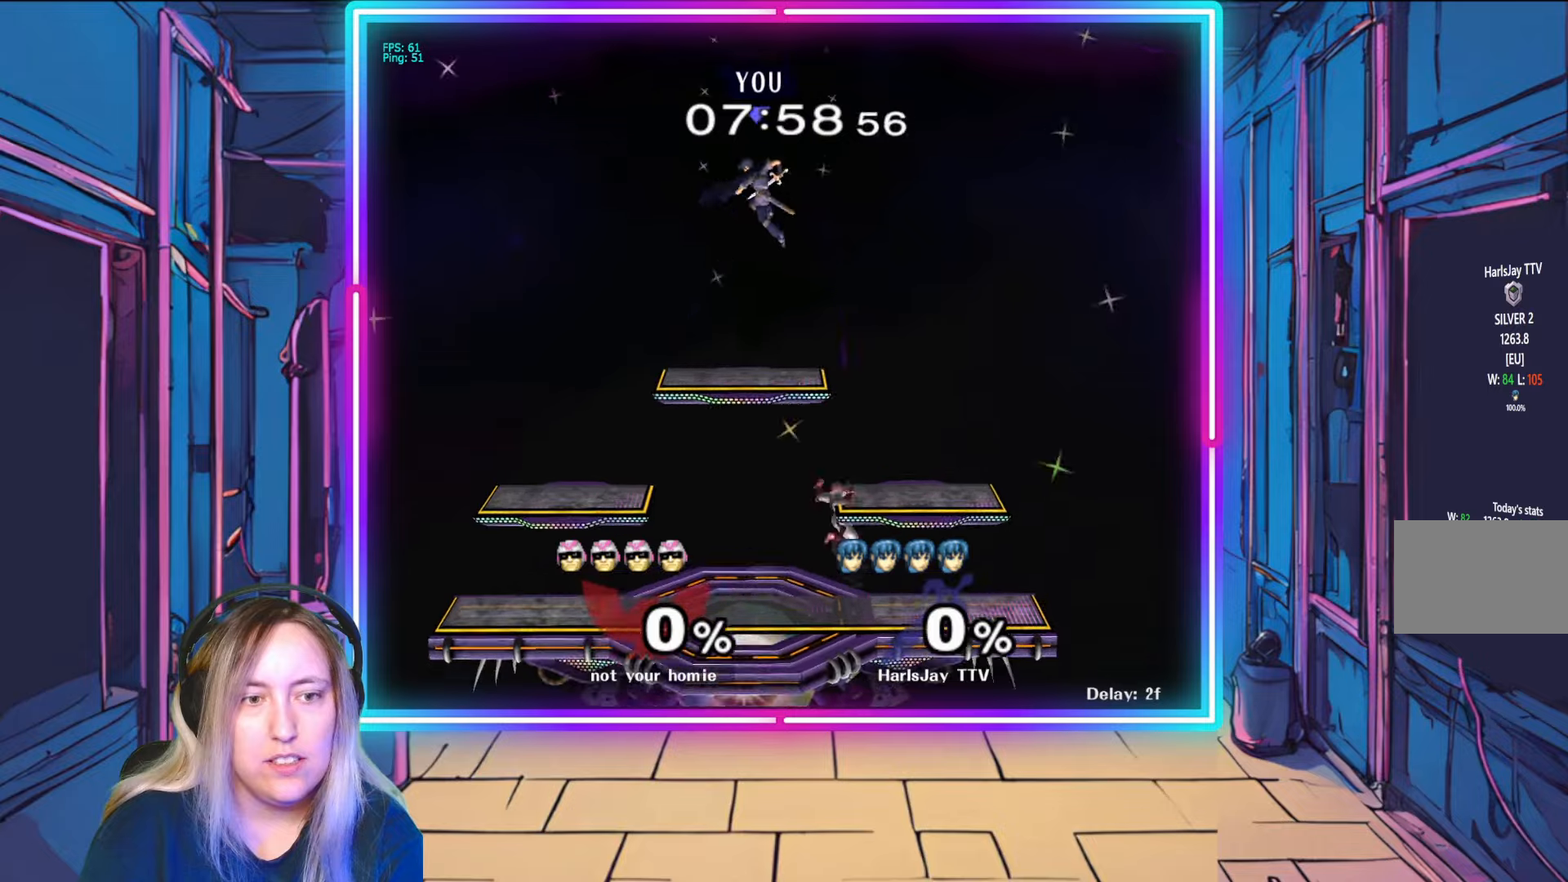
{"buttons": ["X"], "left_stick": "center", "right_stick": "center", "events": [[233, "left_stick", "center"], [417, "X", "down"]]}
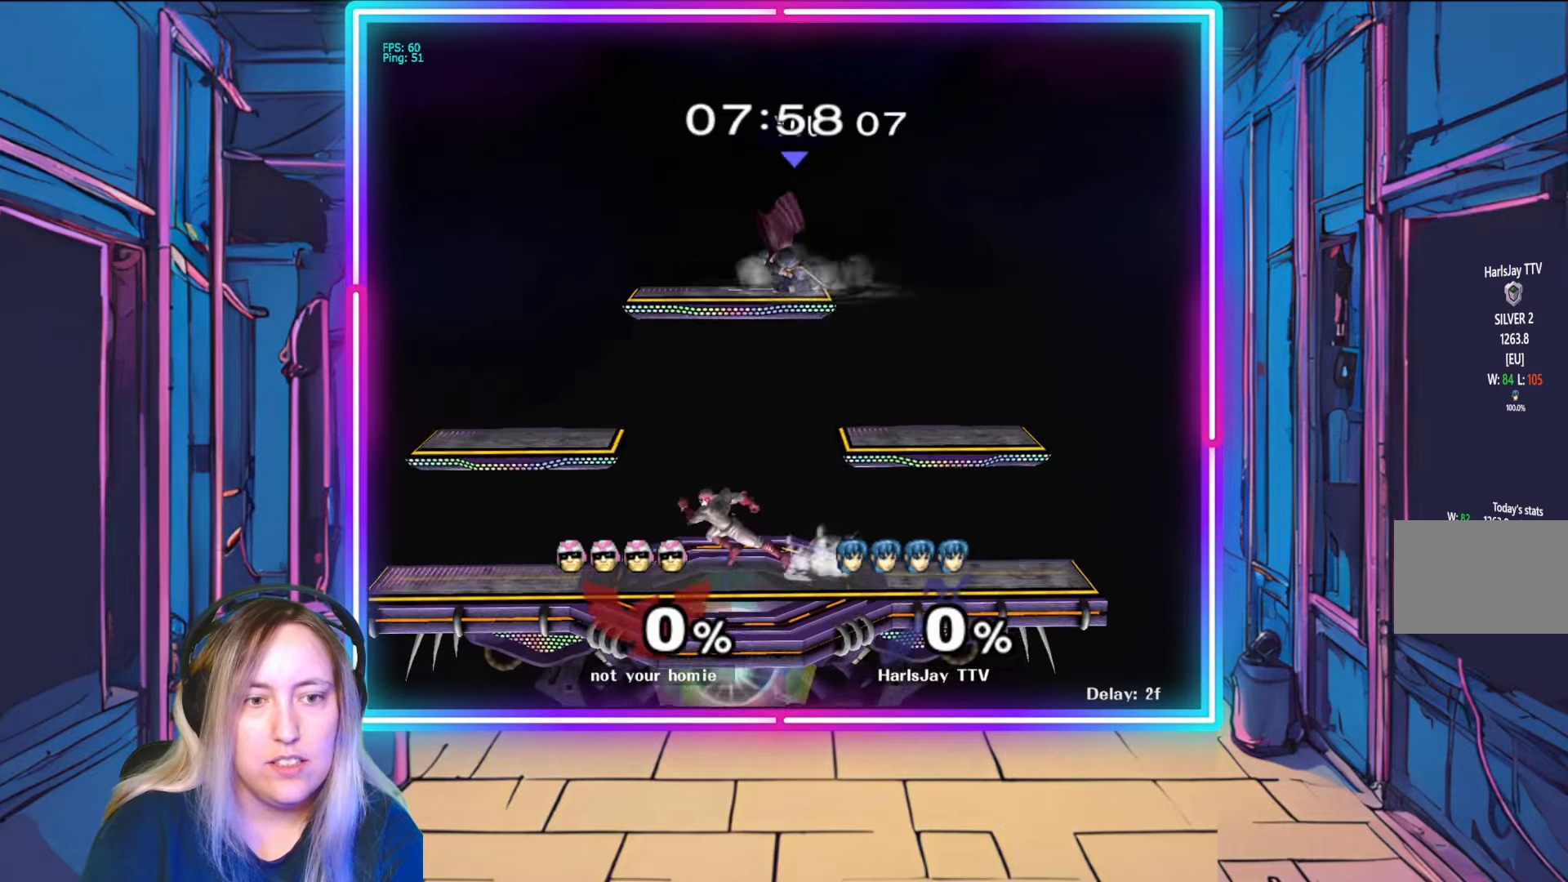
{"buttons": [], "left_stick": "center", "right_stick": "center", "events": [[67, "left_stick", "left"], [83, "X", "up"], [267, "left_stick", "center"], [383, "X", "down"], [500, "X", "up"]]}
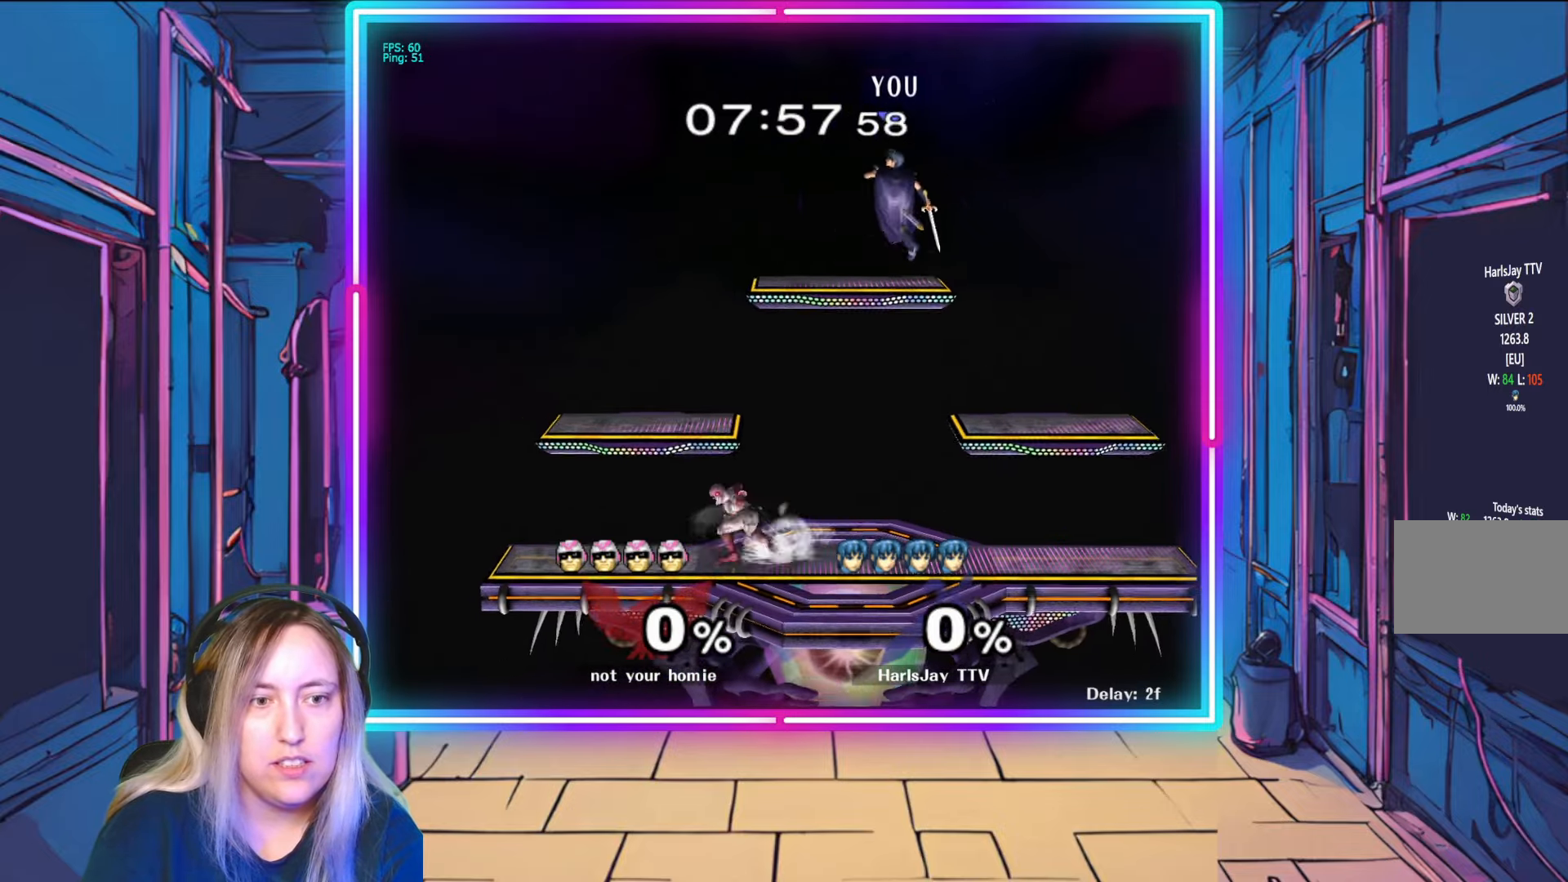
{"buttons": [], "left_stick": "down-left", "right_stick": "center", "events": [[217, "left_stick", "down-right"], [400, "left_stick", "down-left"]]}
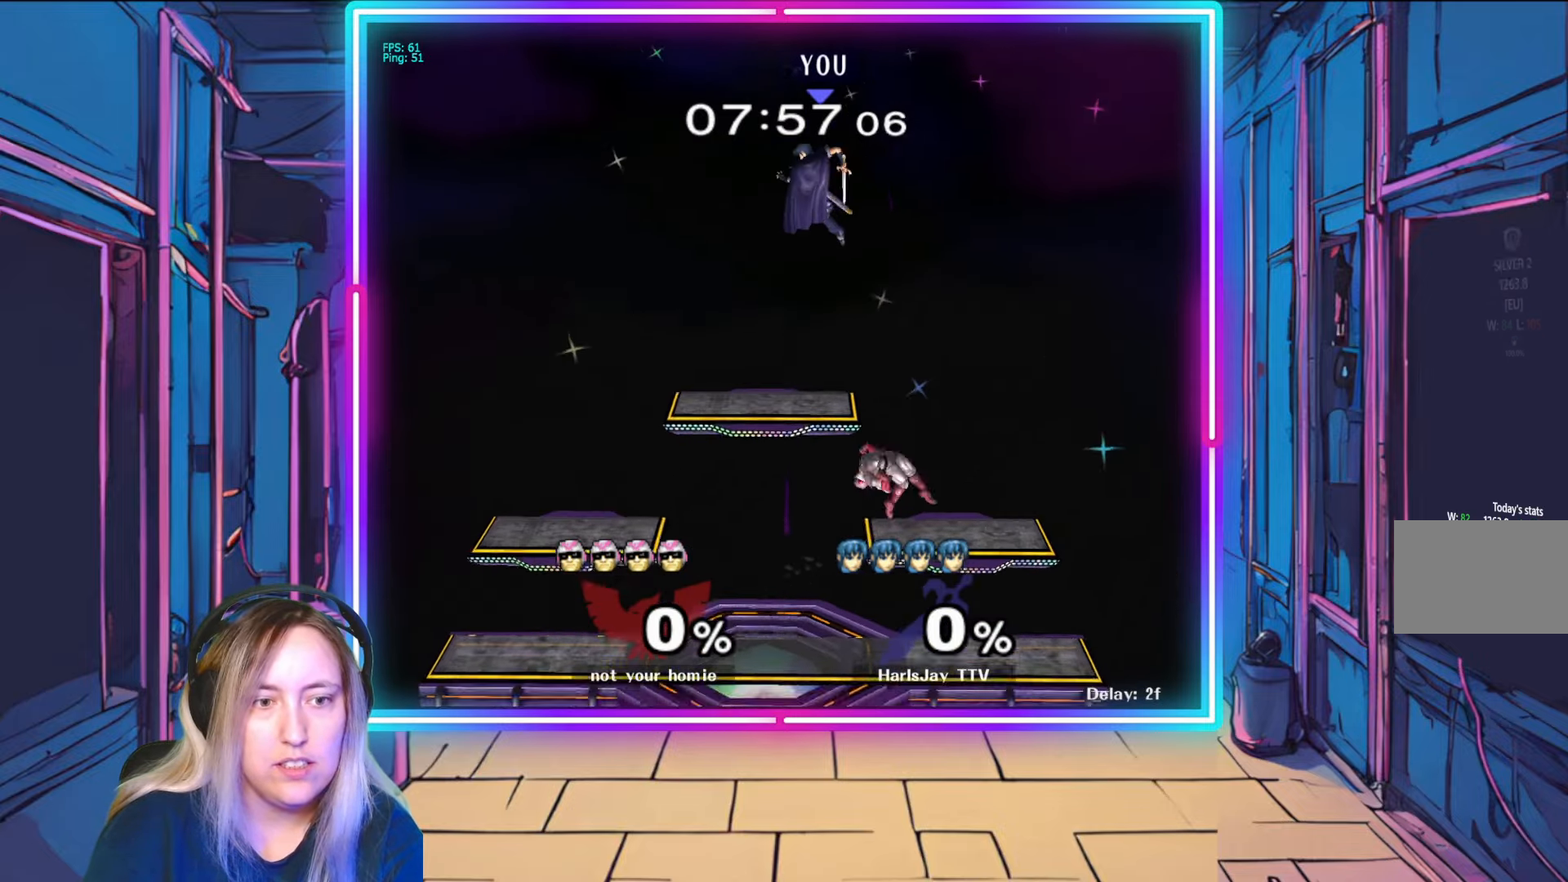
{"buttons": [], "left_stick": "down-left", "right_stick": "center", "events": [[50, "left_stick", "left"], [300, "left_stick", "down-left"]]}
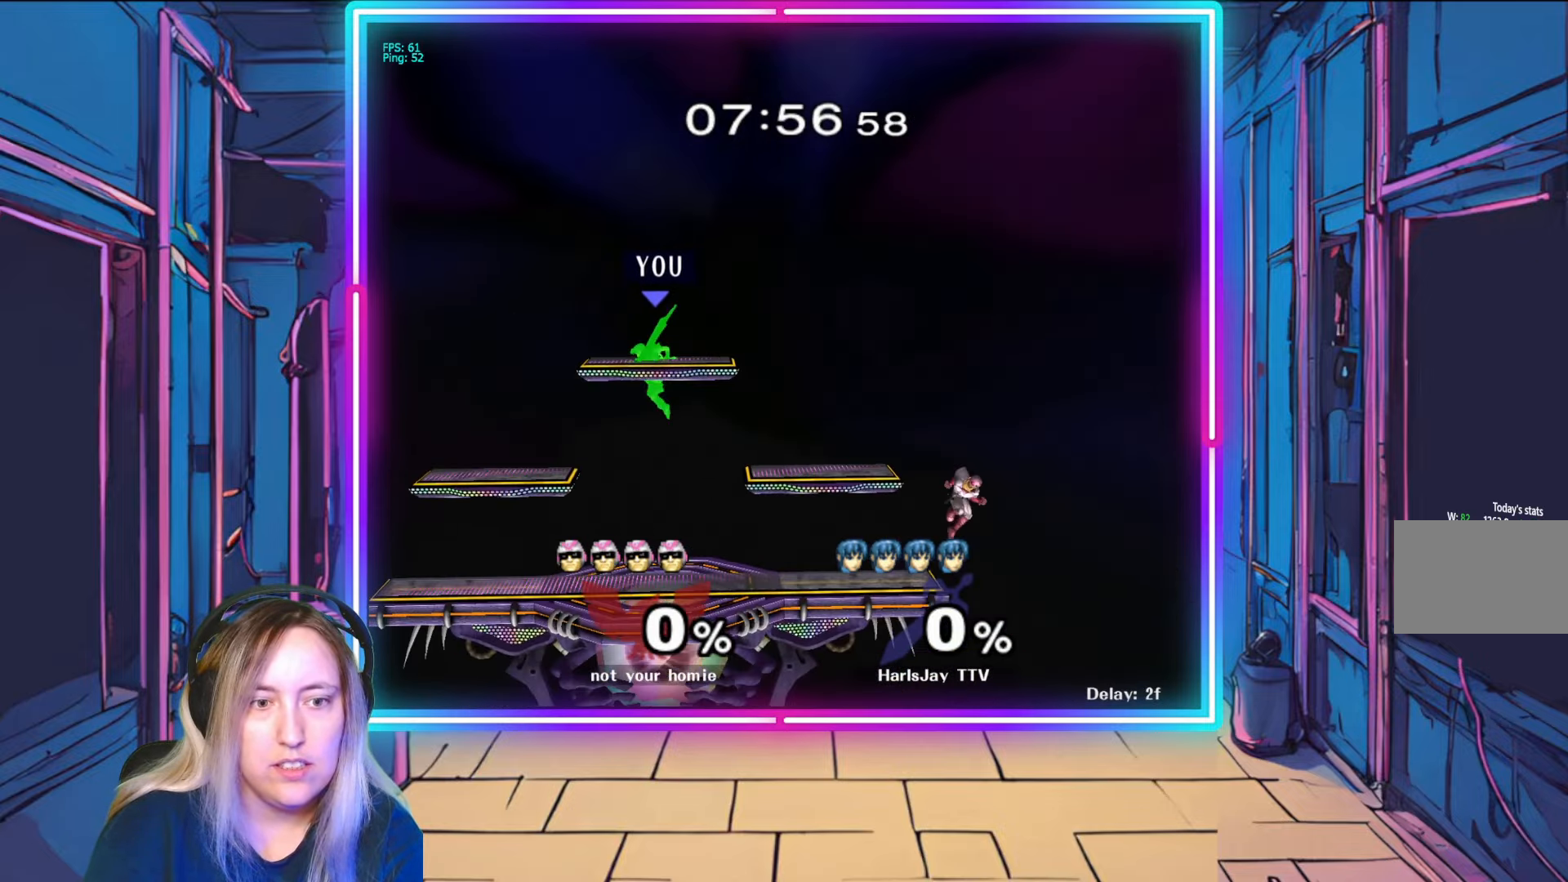
{"buttons": [], "left_stick": "right", "right_stick": "center", "events": [[200, "left_stick", "center"], [483, "left_stick", "right"]]}